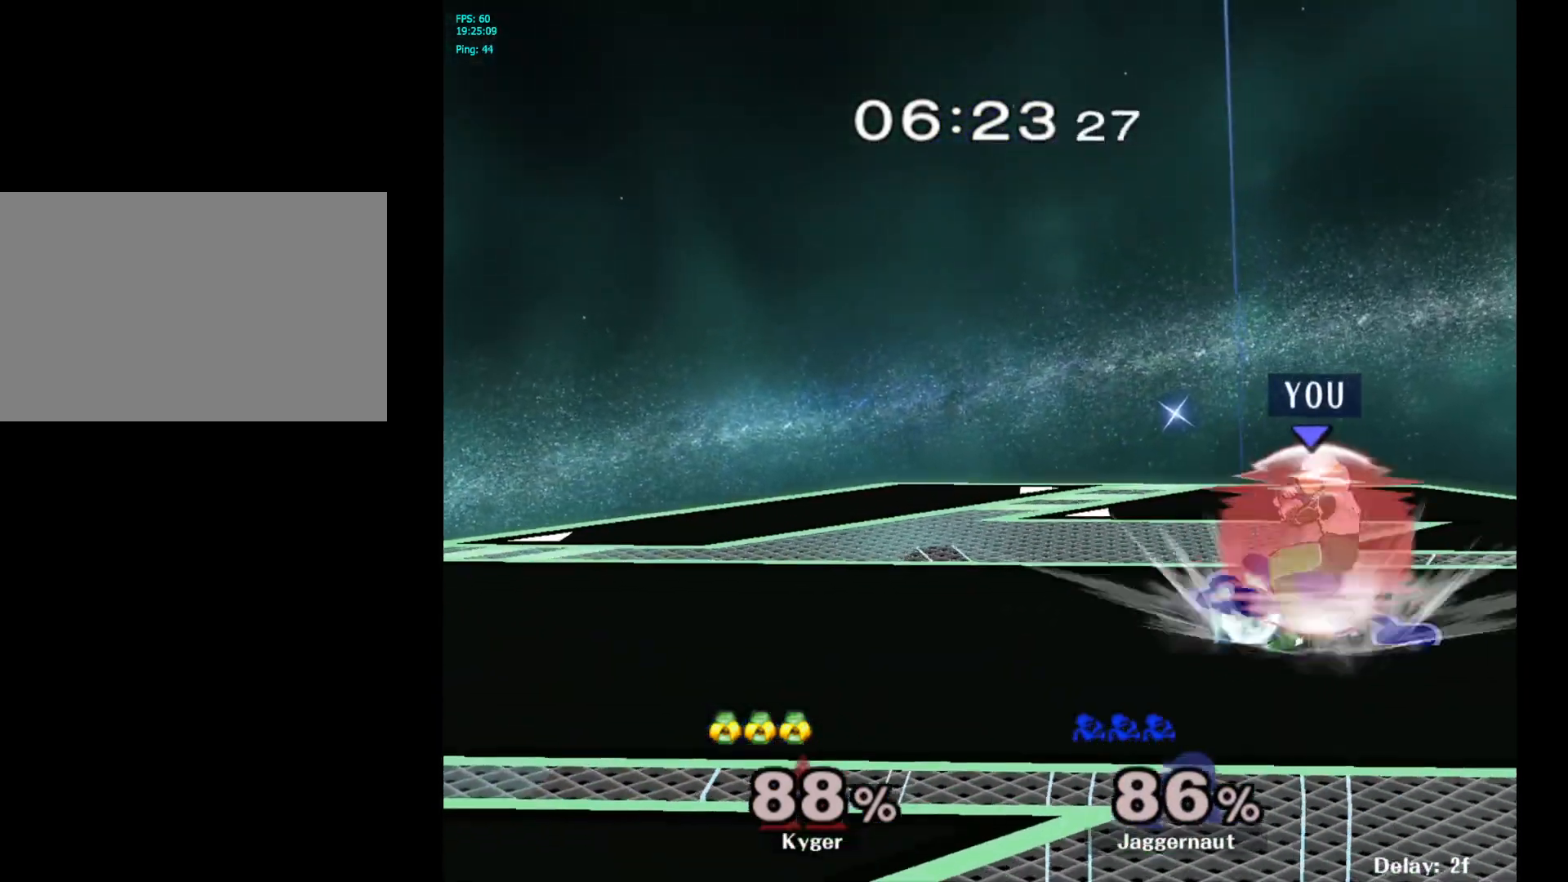
Gameplay with a controller (Nintendo layout); each line is a JSON object with the inputs held at the frame after it. "events" lists button and stick changes between this image and that frame as [ms after this image, input, new state], when the widget could be followed in between. Not read: L3 R3.
{"buttons": ["A"], "left_stick": "up", "right_stick": "center", "events": [[133, "R1", "up"], [250, "A", "down"], [350, "A", "up"], [433, "A", "down"]]}
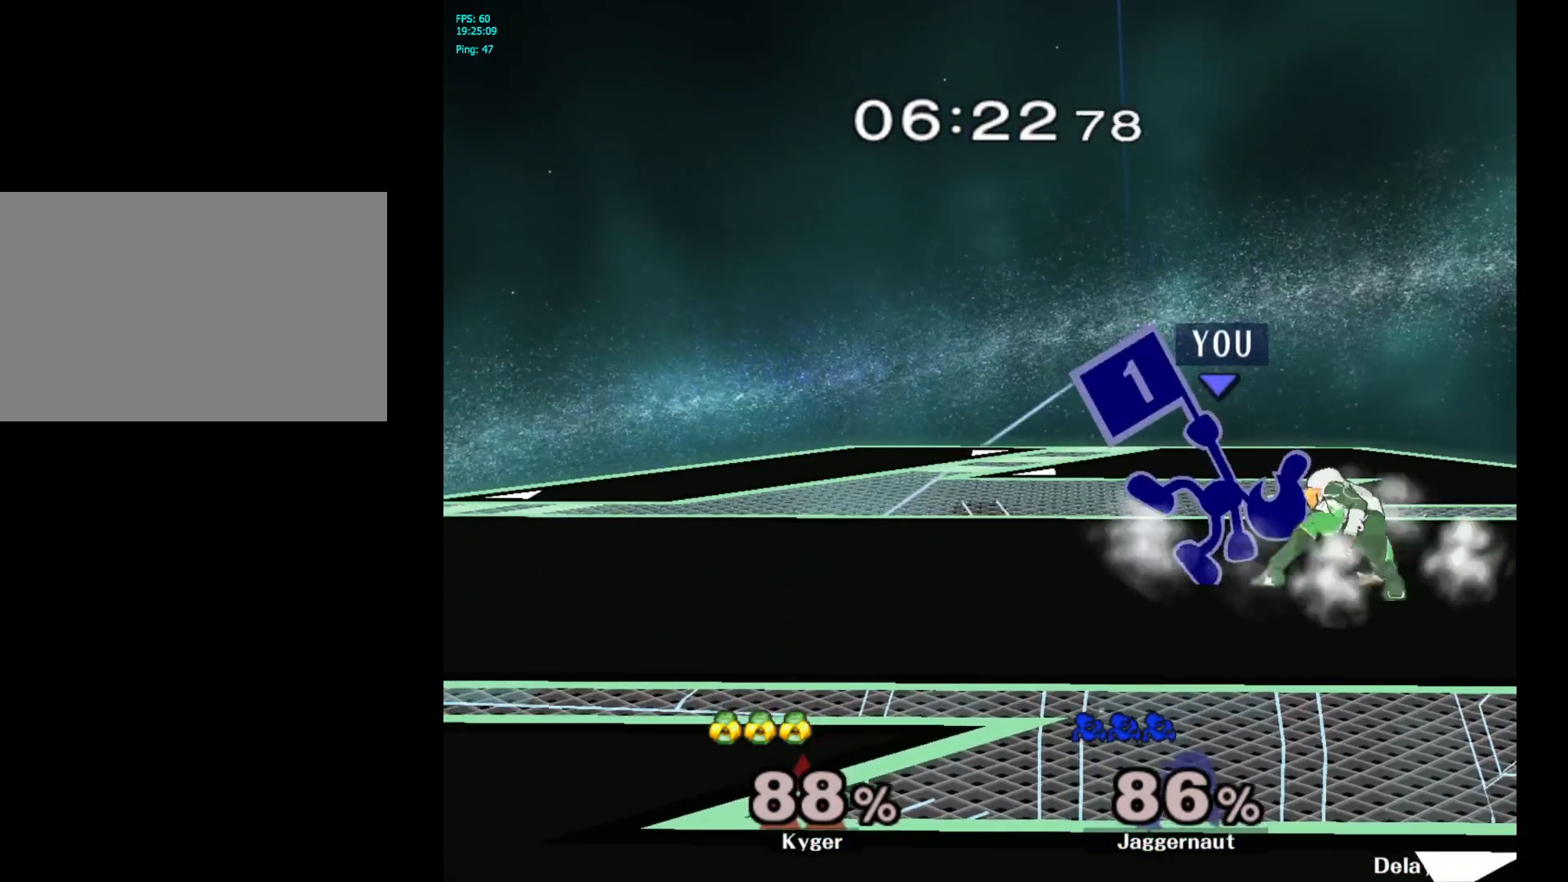
{"buttons": [], "left_stick": "left", "right_stick": "center", "events": [[17, "A", "up"], [250, "left_stick", "center"], [483, "left_stick", "left"]]}
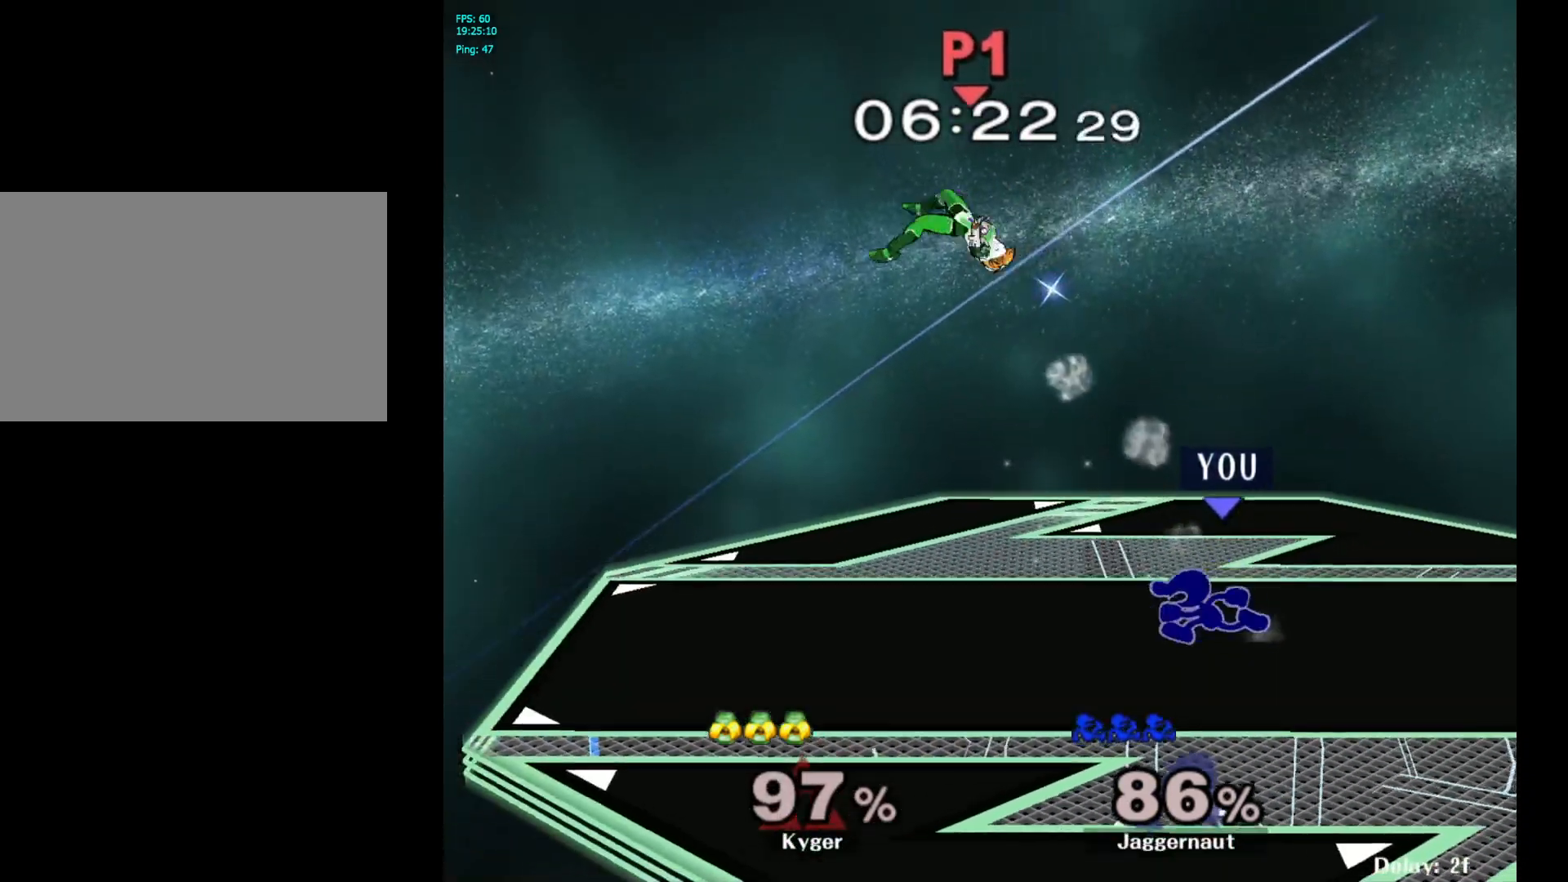
{"buttons": ["Y"], "left_stick": "left", "right_stick": "center", "events": [[467, "Y", "down"]]}
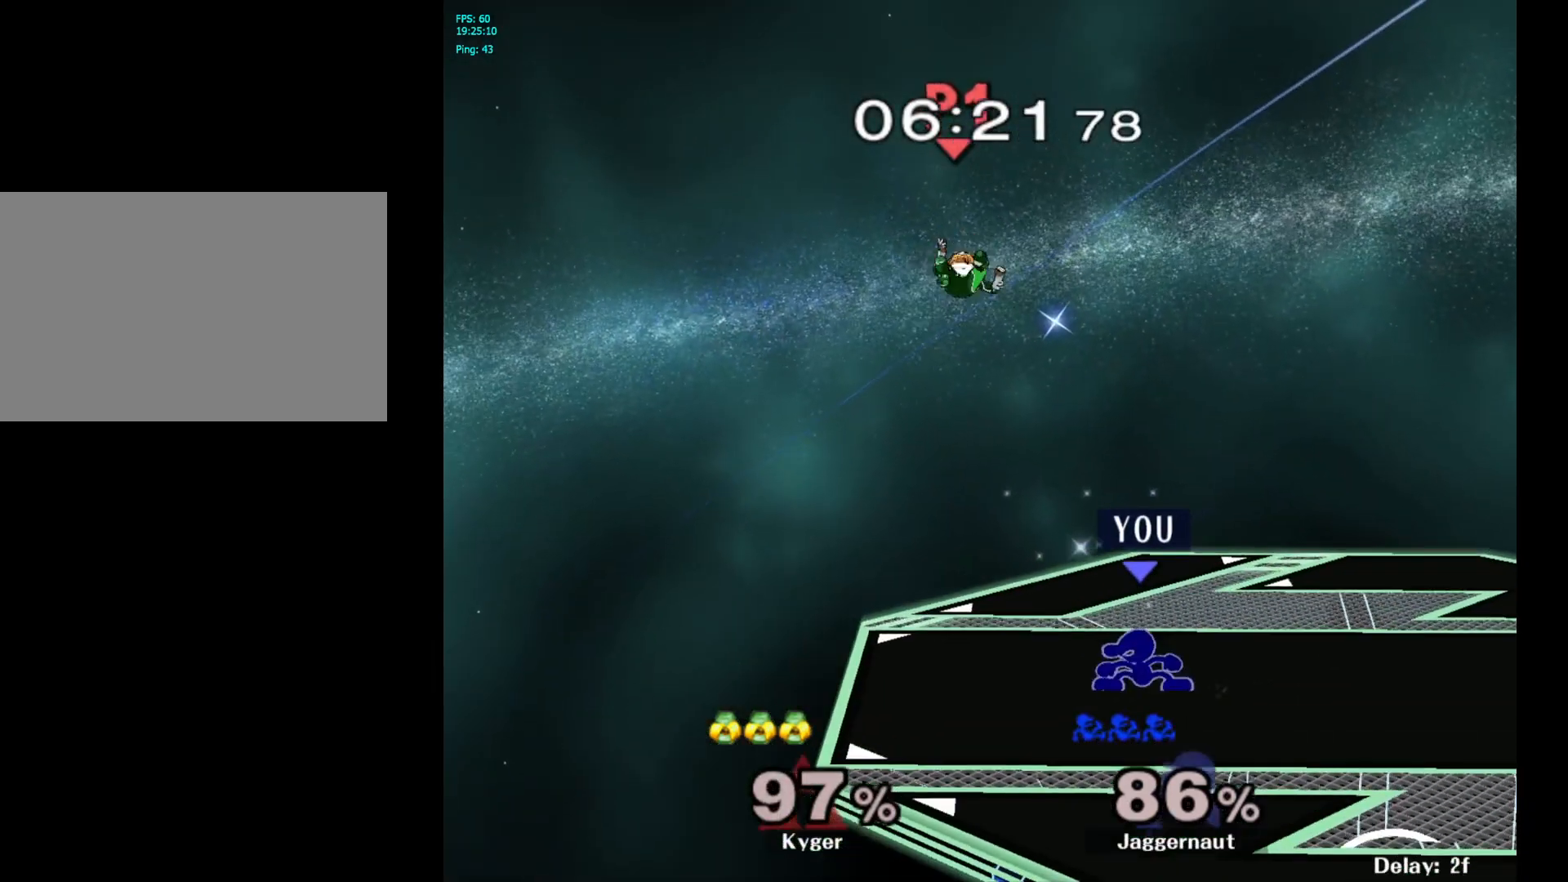
{"buttons": [], "left_stick": "right", "right_stick": "center", "events": [[33, "left_stick", "center"], [67, "A", "down"], [133, "Y", "up"], [200, "left_stick", "right"], [267, "A", "up"]]}
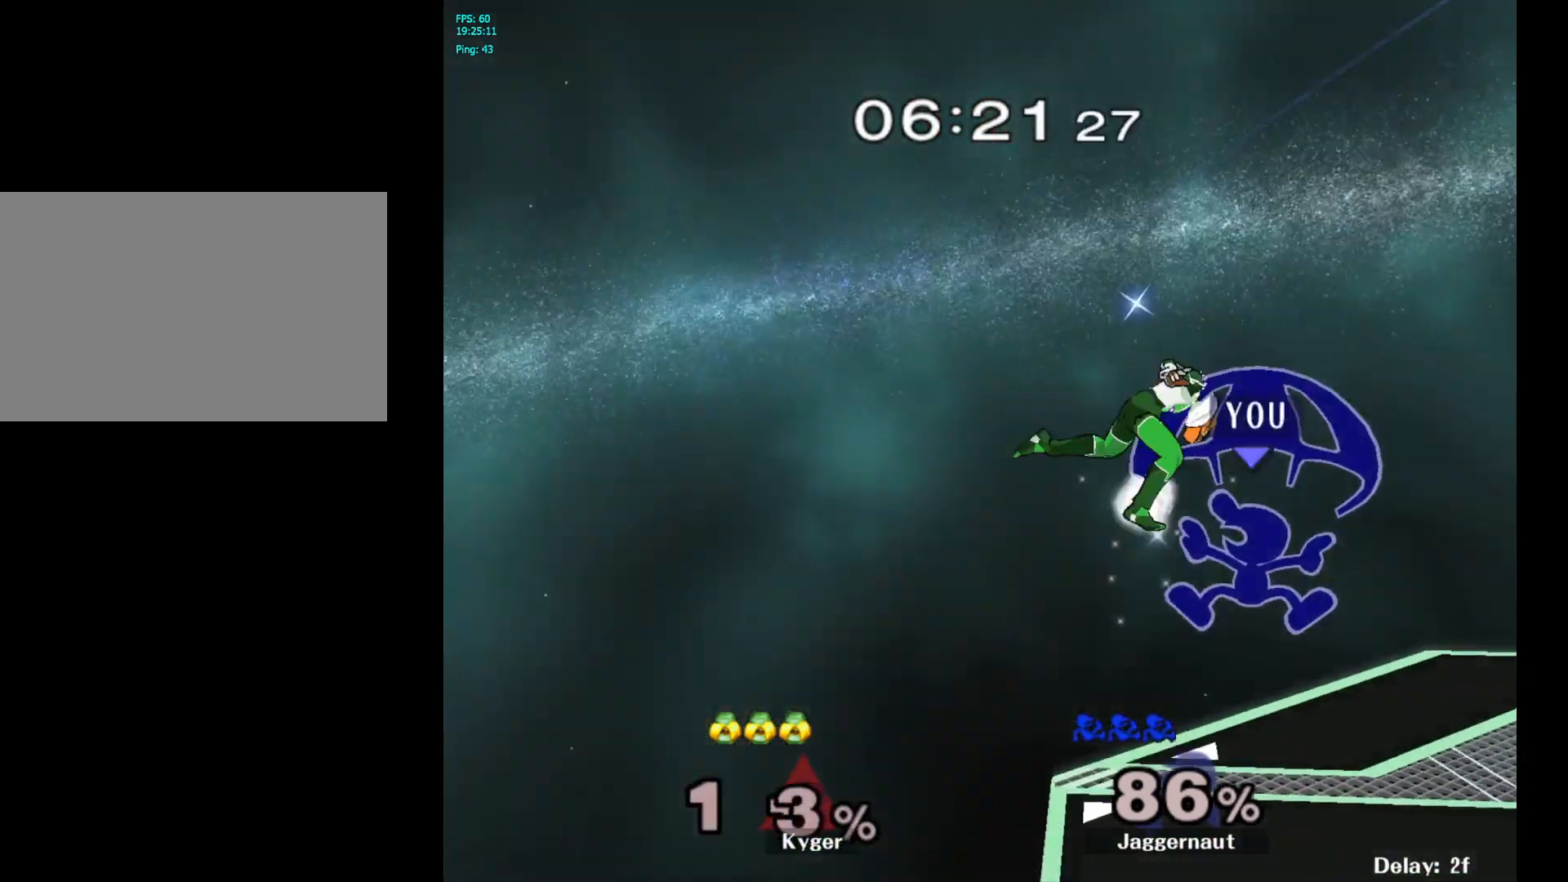
{"buttons": [], "left_stick": "center", "right_stick": "center", "events": [[300, "left_stick", "center"]]}
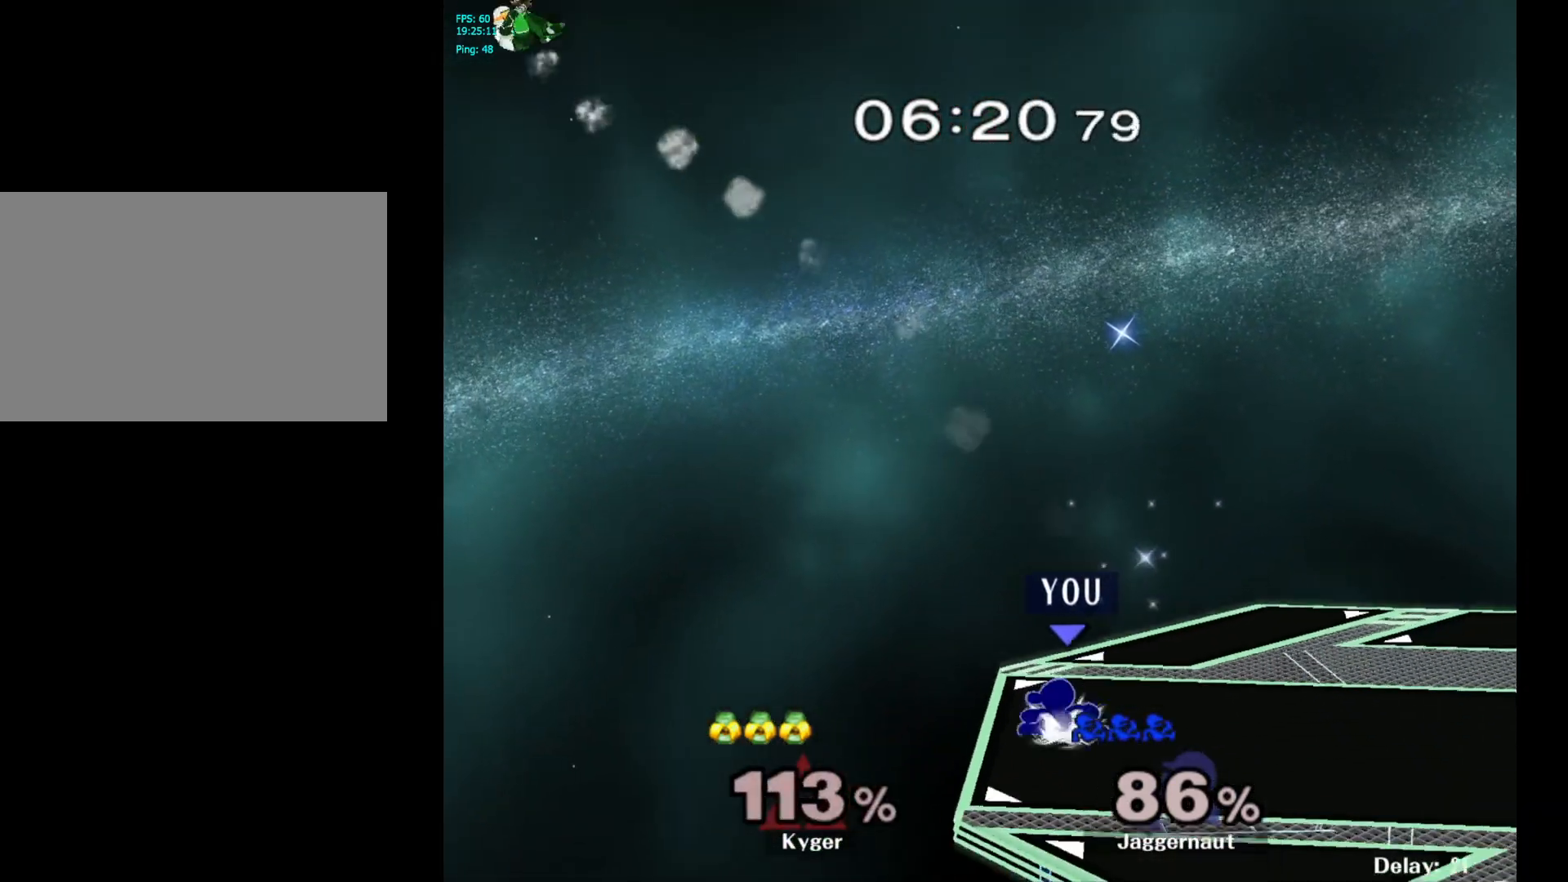
{"buttons": ["Y"], "left_stick": "down-left", "right_stick": "center", "events": [[150, "left_stick", "right"], [217, "left_stick", "center"], [450, "Y", "down"], [483, "left_stick", "down-left"]]}
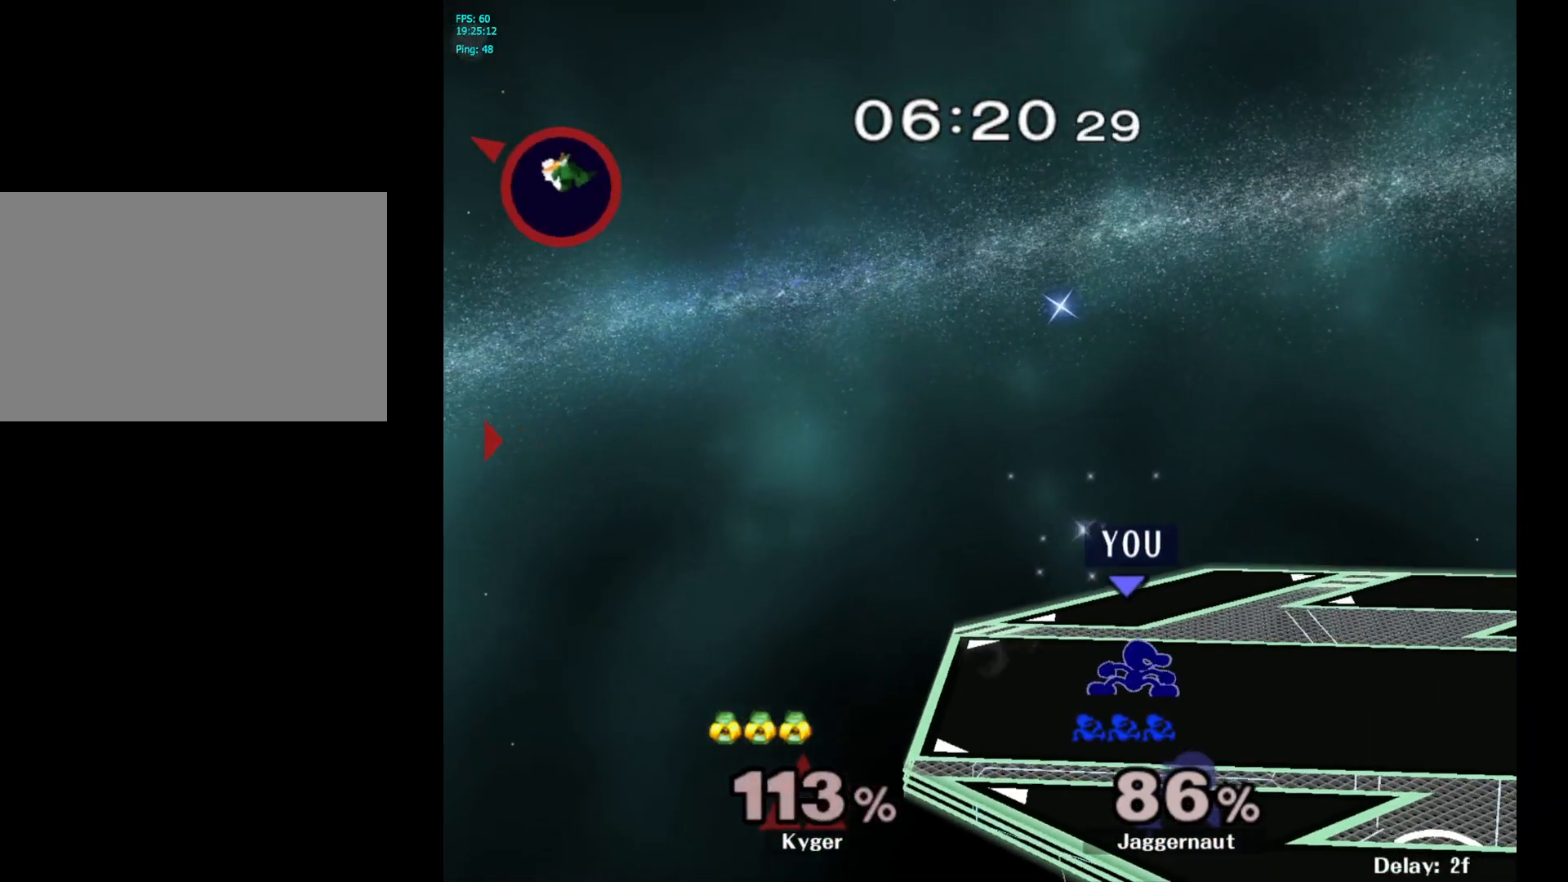
{"buttons": ["Y"], "left_stick": "center", "right_stick": "center", "events": [[50, "R1", "down"], [133, "left_stick", "center"], [150, "Y", "up"], [183, "R1", "up"], [450, "Y", "down"]]}
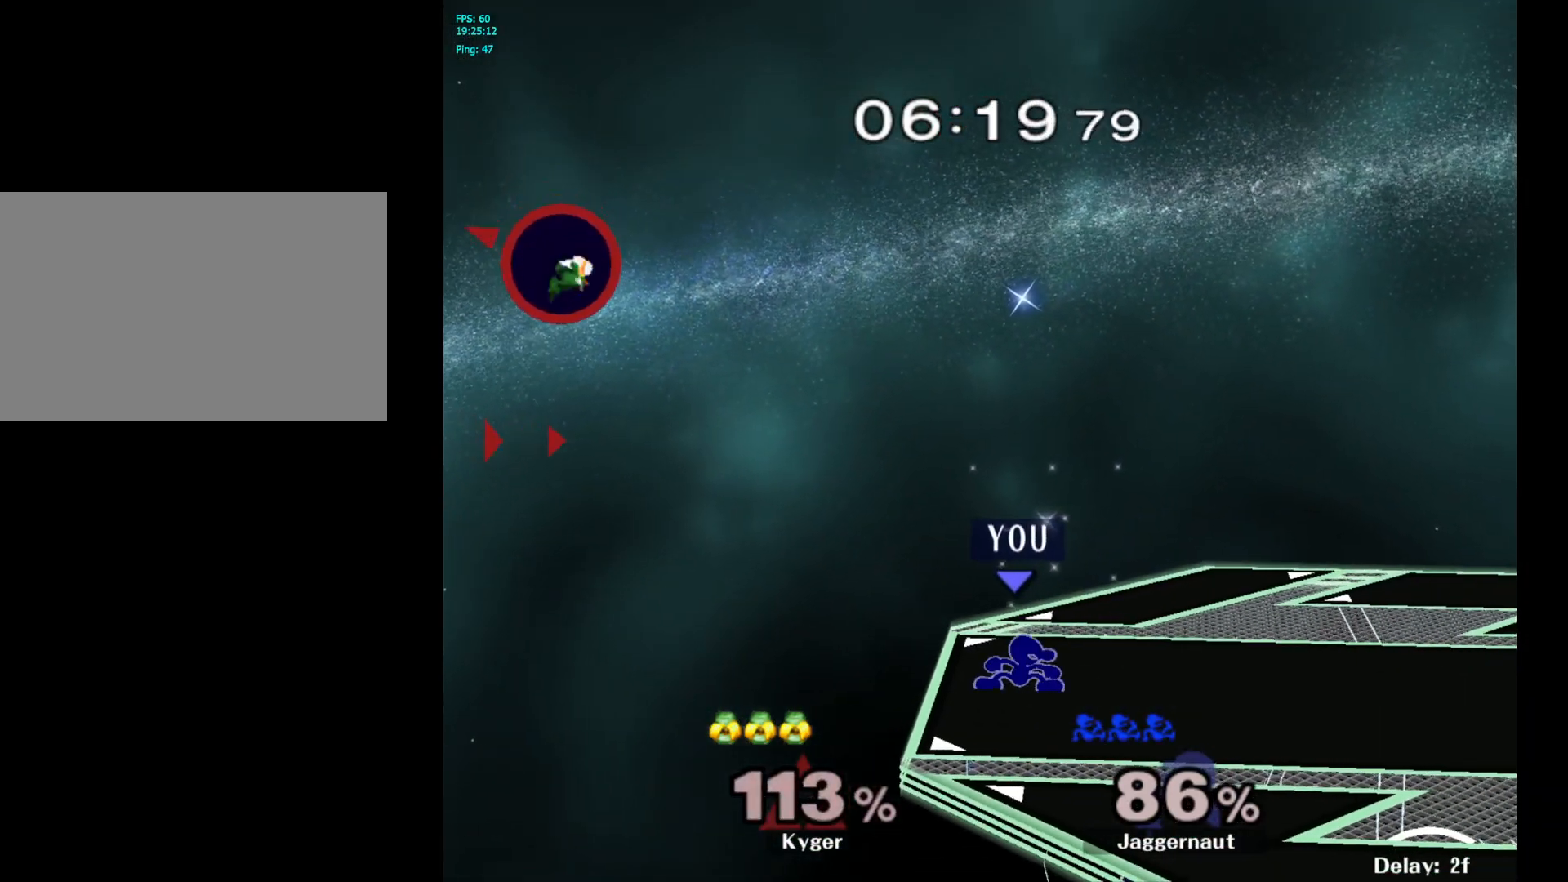
{"buttons": [], "left_stick": "center", "right_stick": "center", "events": [[50, "left_stick", "left"], [217, "Y", "up"], [317, "left_stick", "center"]]}
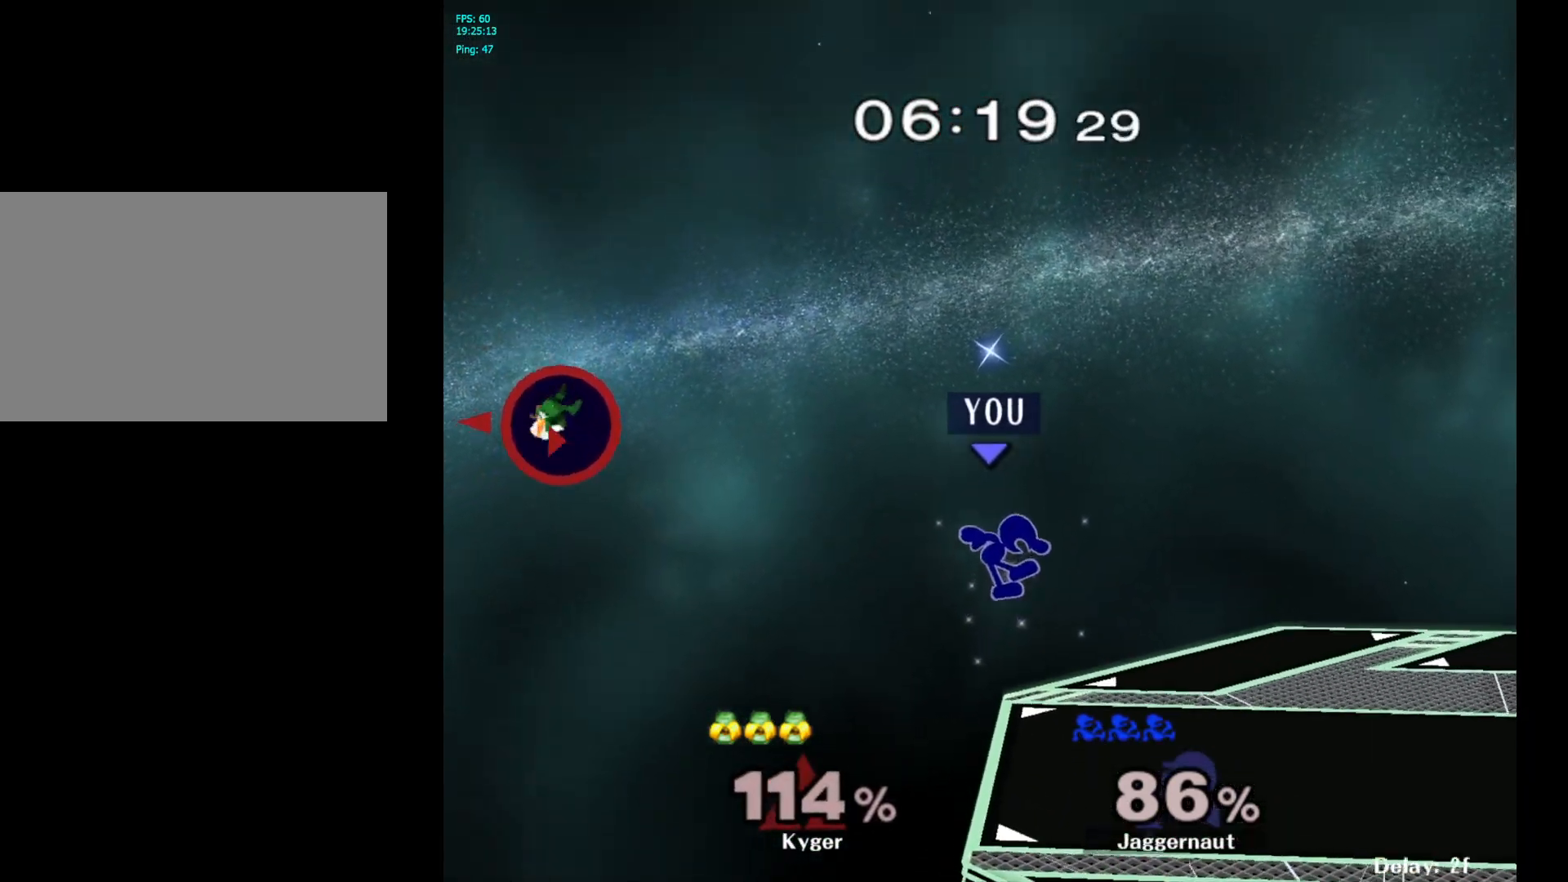
{"buttons": [], "left_stick": "center", "right_stick": "center", "events": [[167, "left_stick", "right"], [417, "left_stick", "center"]]}
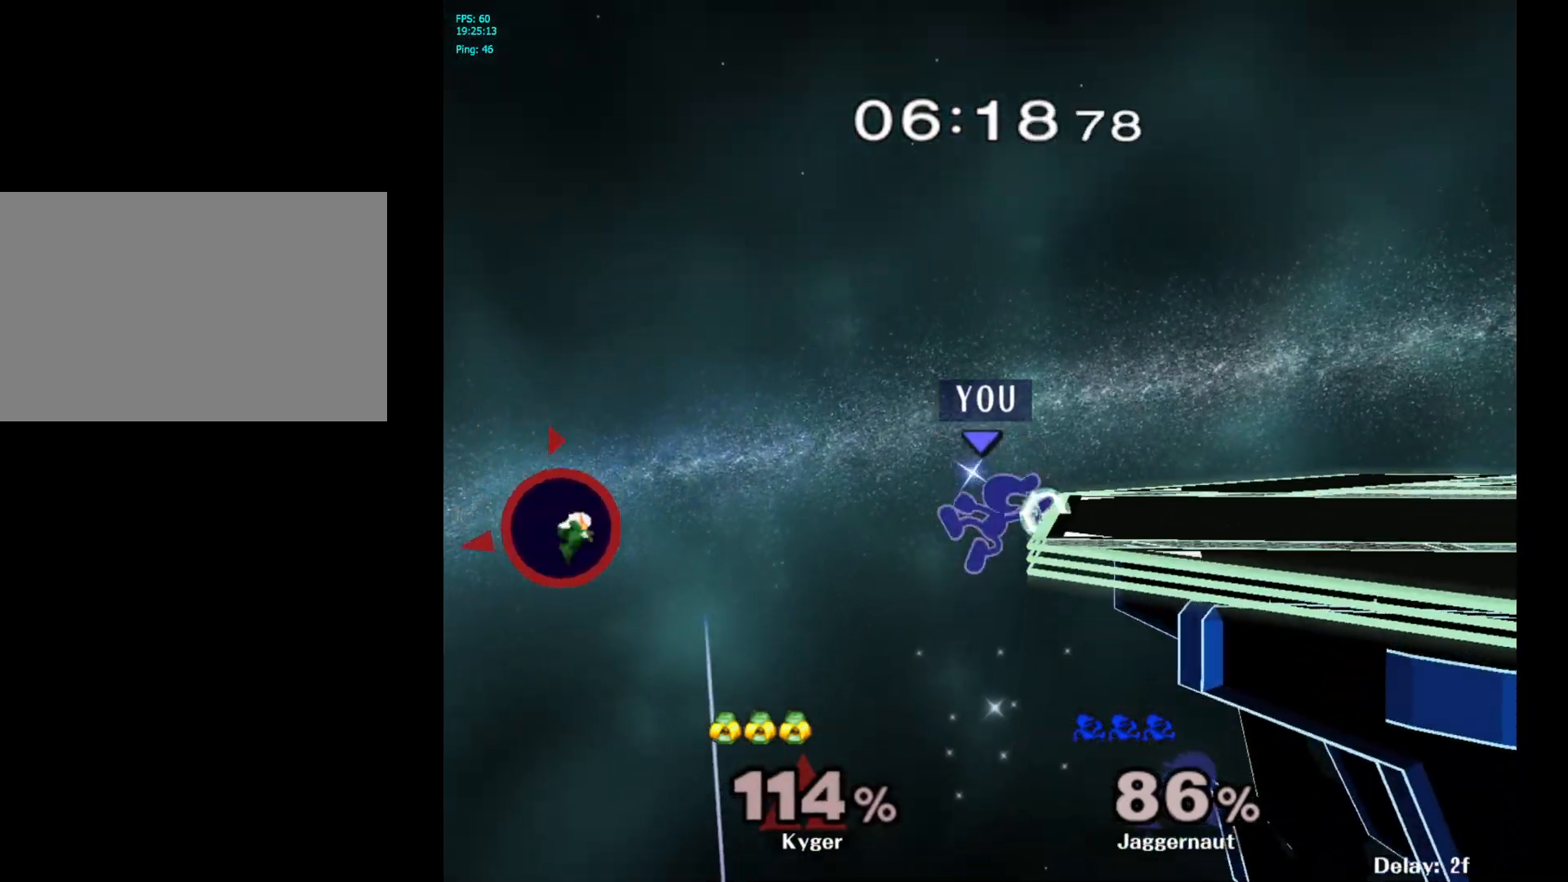
{"buttons": ["Y"], "left_stick": "center", "right_stick": "center", "events": [[133, "left_stick", "left"], [283, "left_stick", "center"], [433, "Y", "down"]]}
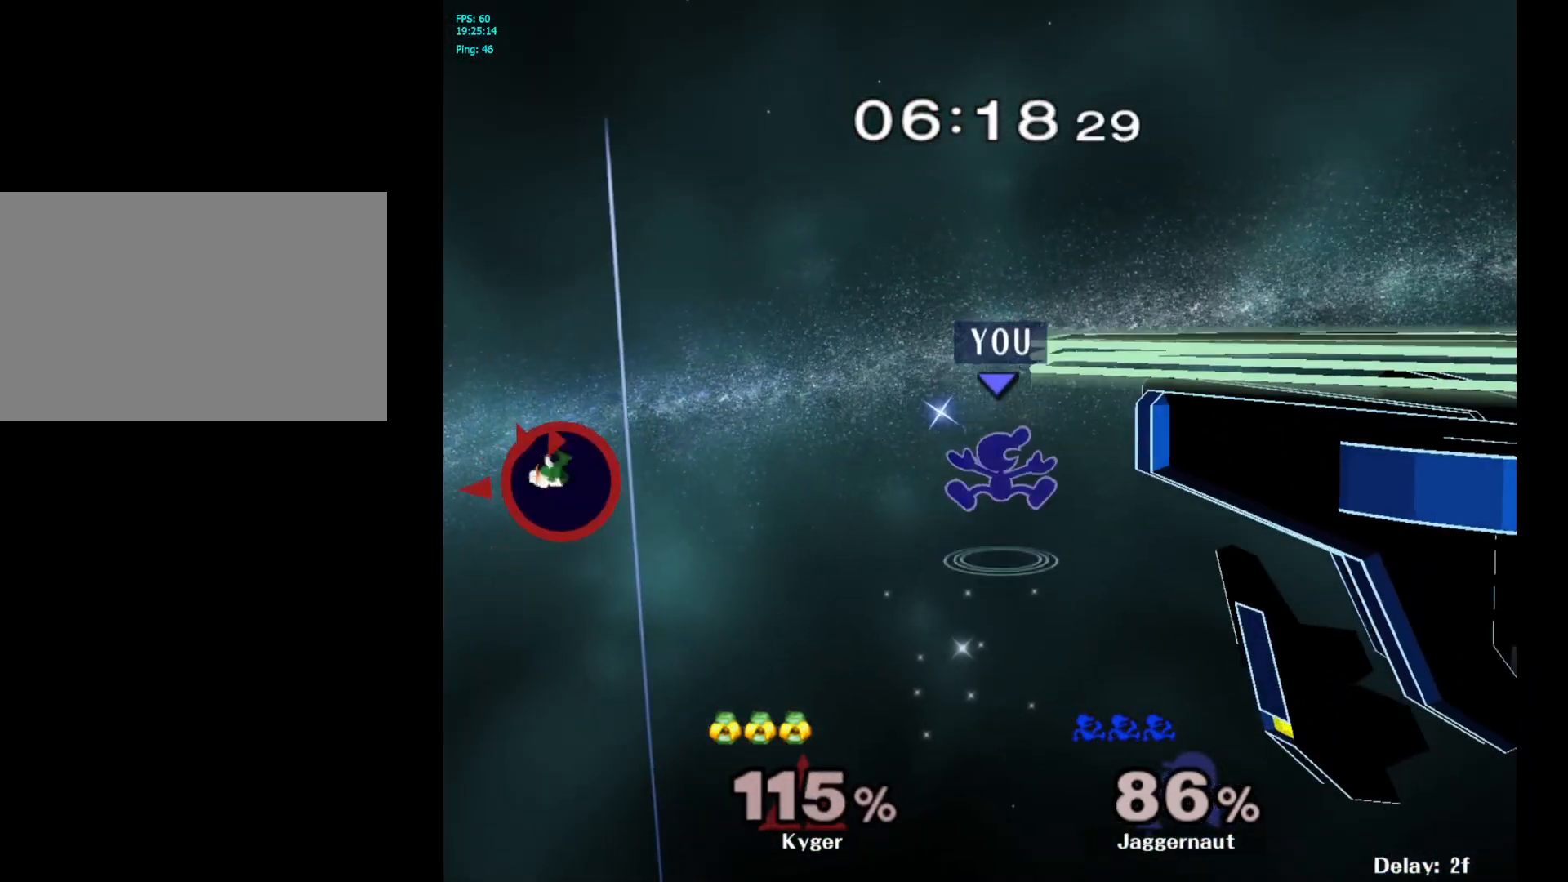
{"buttons": [], "left_stick": "center", "right_stick": "center", "events": [[183, "Y", "up"]]}
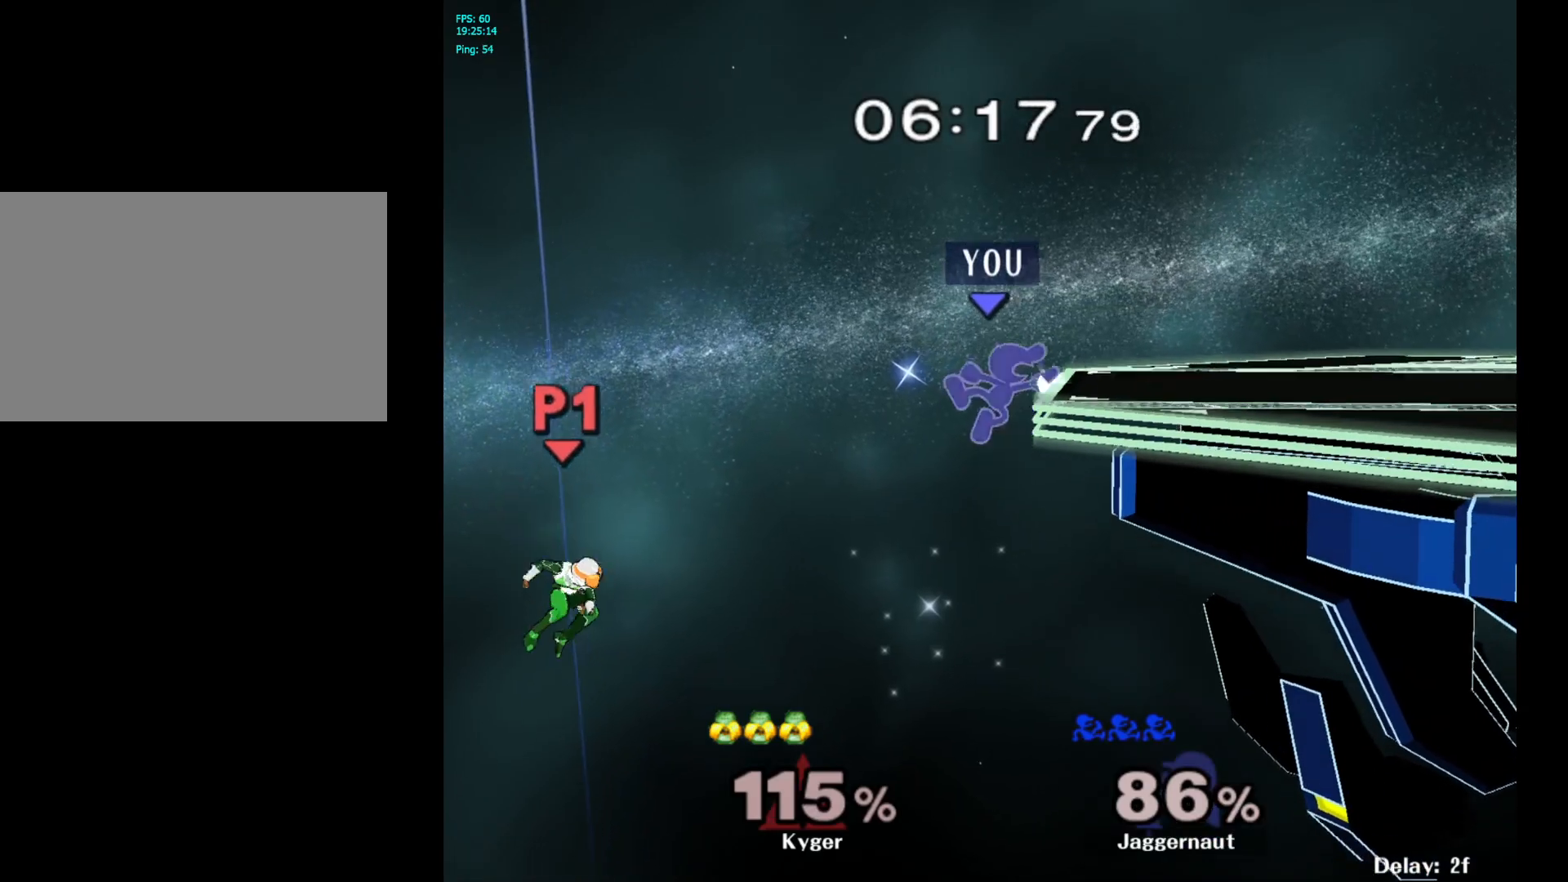
{"buttons": [], "left_stick": "center", "right_stick": "center", "events": []}
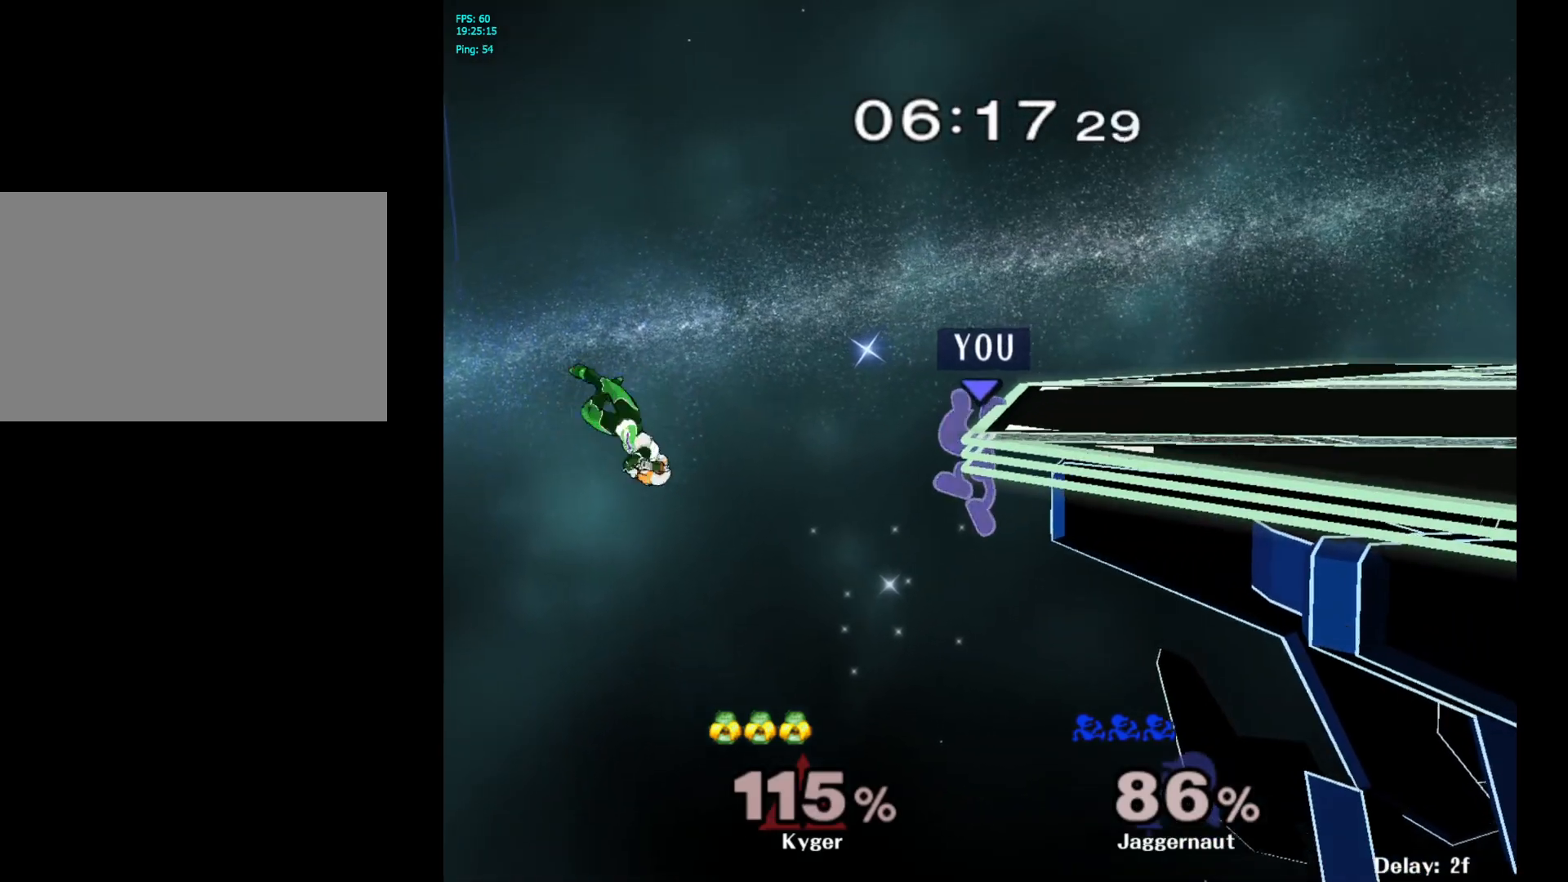
{"buttons": [], "left_stick": "center", "right_stick": "center", "events": []}
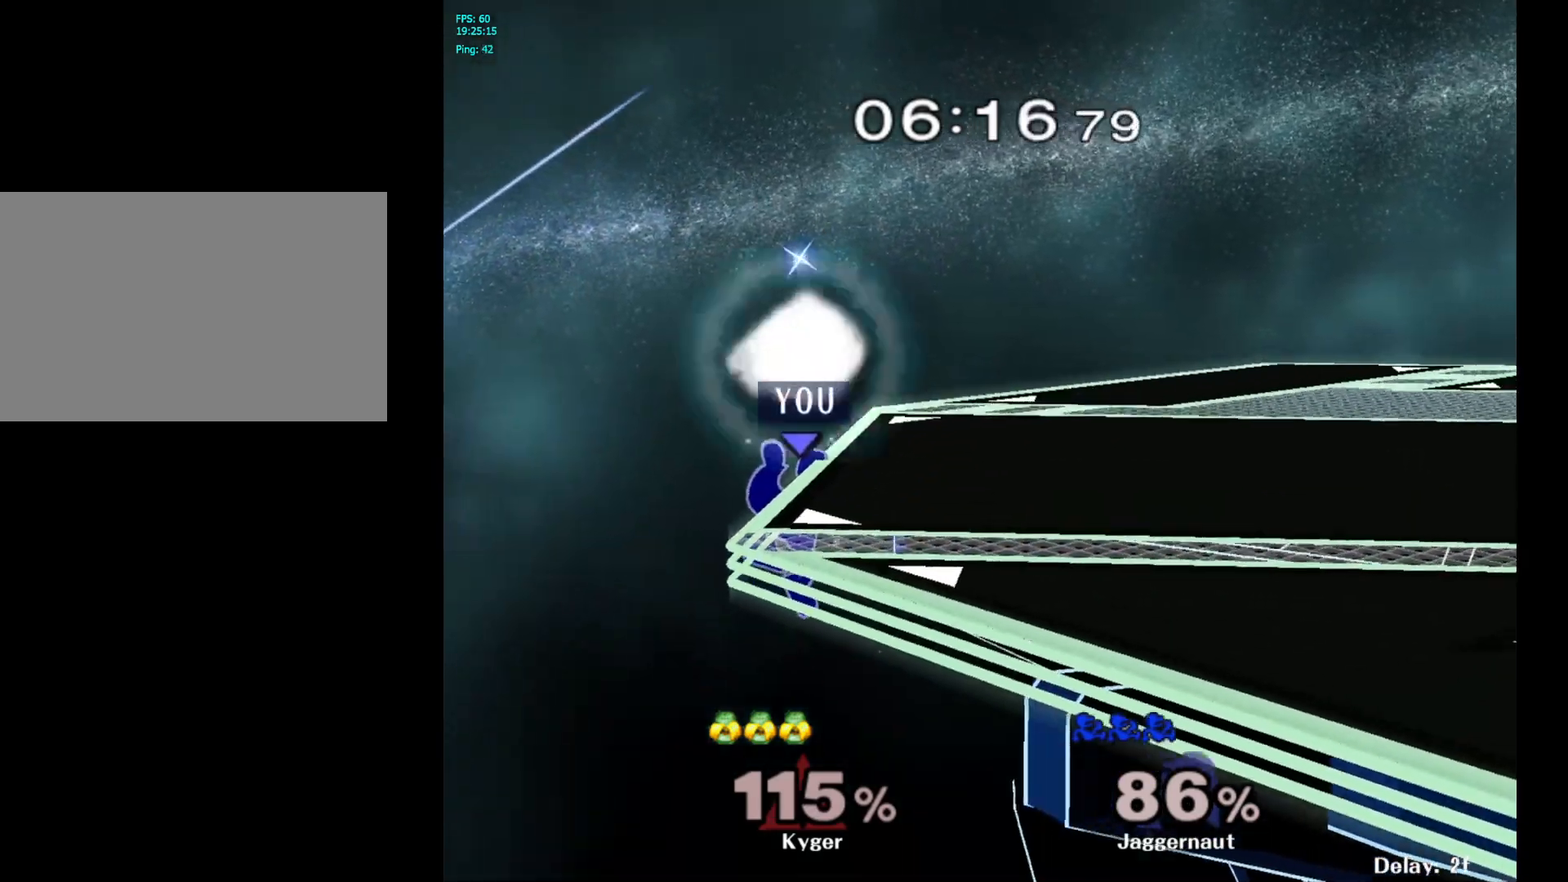
{"buttons": [], "left_stick": "right", "right_stick": "center", "events": [[67, "left_stick", "left"], [150, "left_stick", "center"], [183, "Y", "down"], [267, "A", "down"], [350, "Y", "up"], [367, "left_stick", "right"], [433, "A", "up"]]}
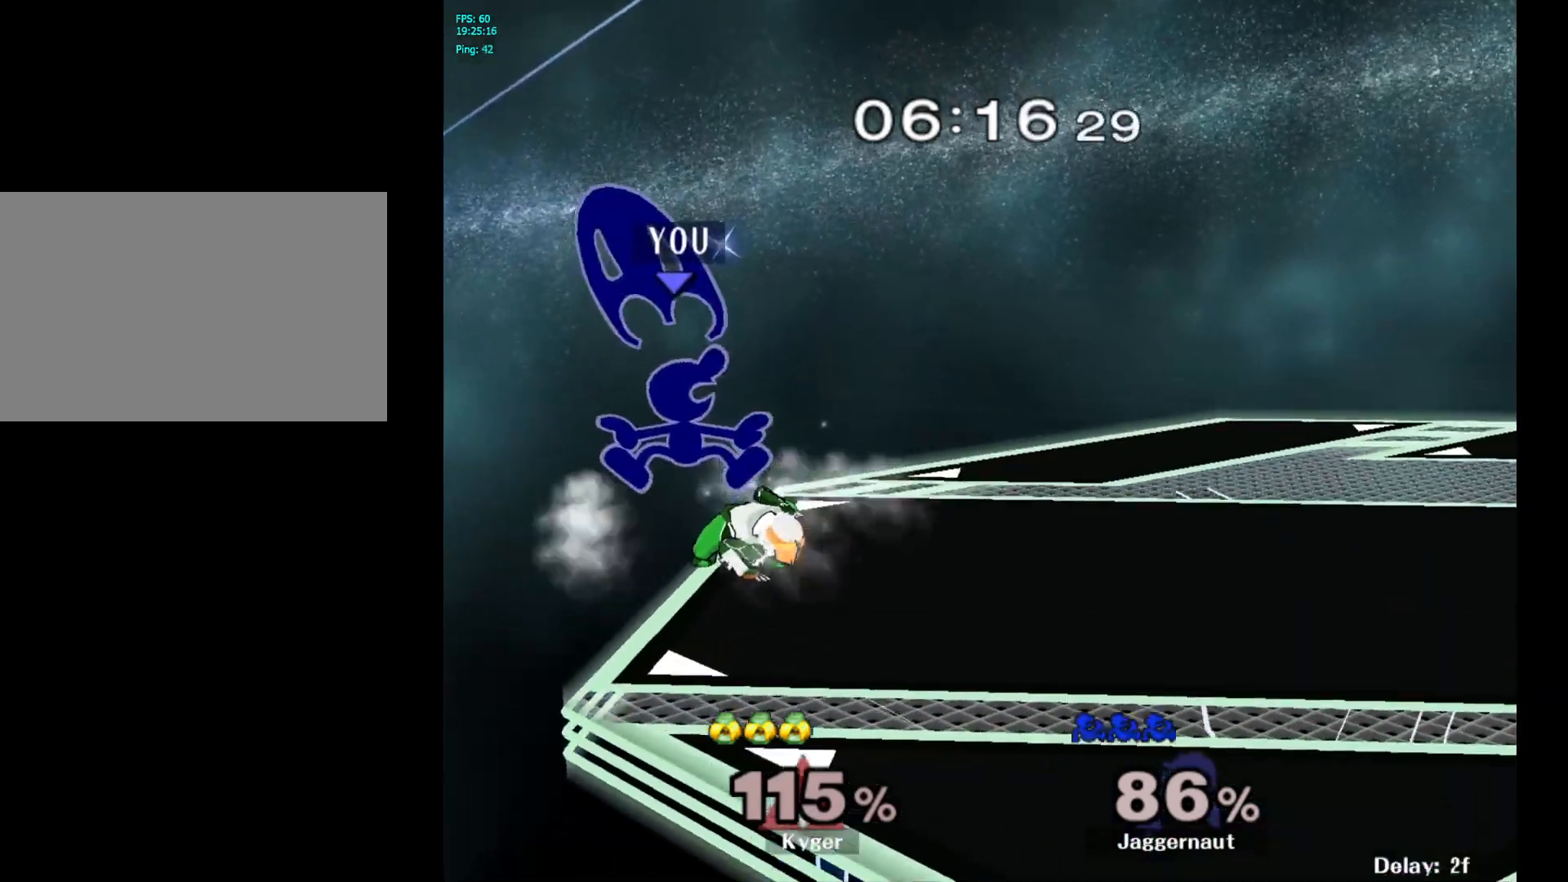
{"buttons": [], "left_stick": "center", "right_stick": "center", "events": [[317, "left_stick", "down"], [333, "R1", "down"], [467, "left_stick", "center"], [483, "R1", "up"]]}
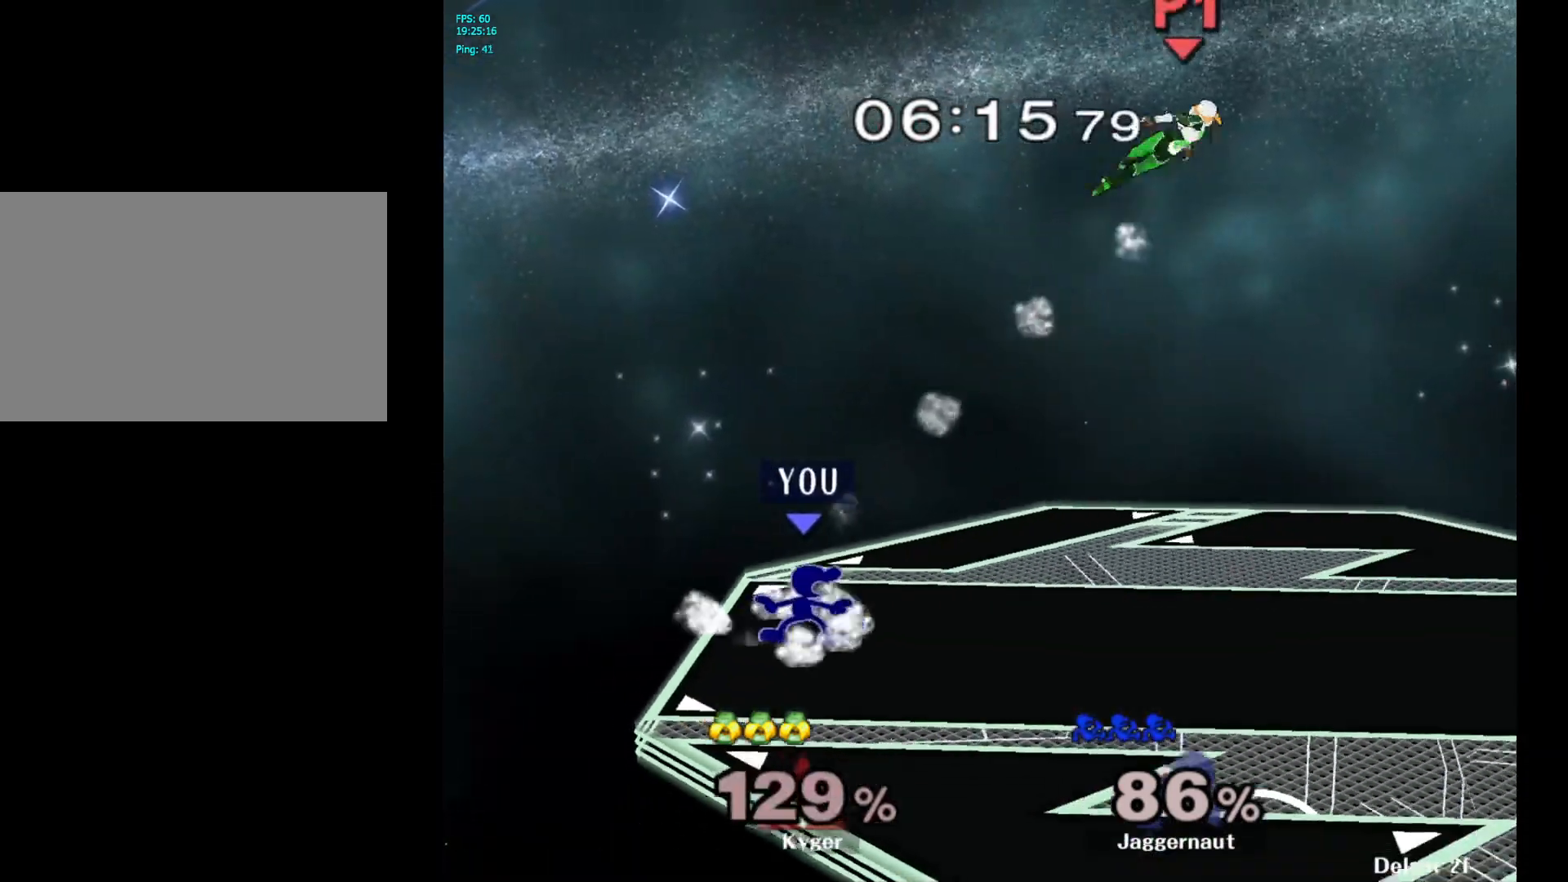
{"buttons": [], "left_stick": "right", "right_stick": "center", "events": [[100, "left_stick", "right"]]}
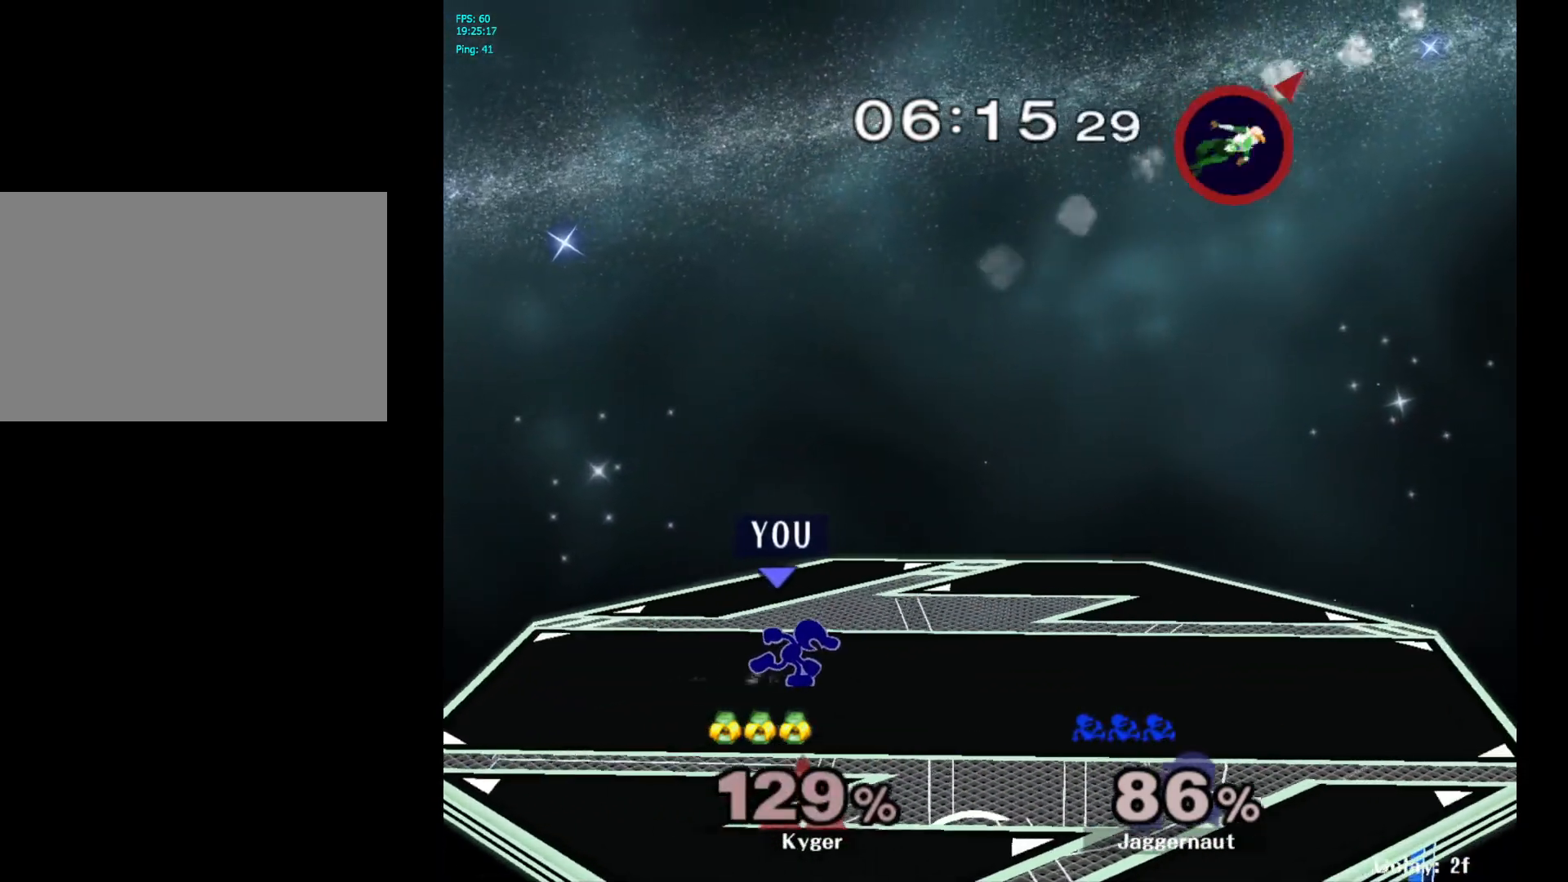
{"buttons": [], "left_stick": "right", "right_stick": "center", "events": []}
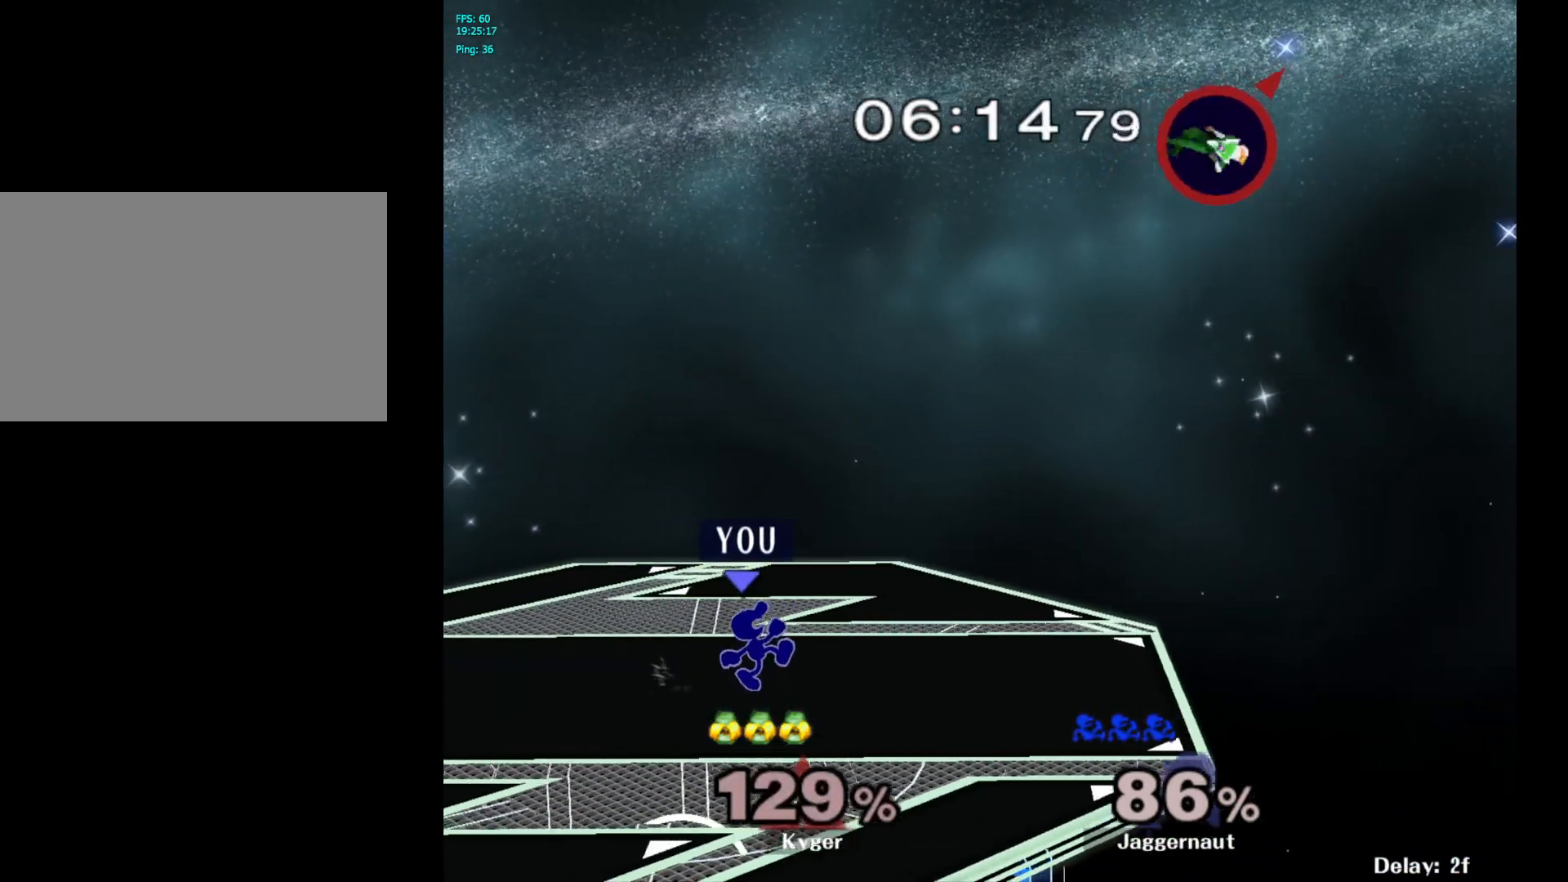
{"buttons": [], "left_stick": "right", "right_stick": "center", "events": []}
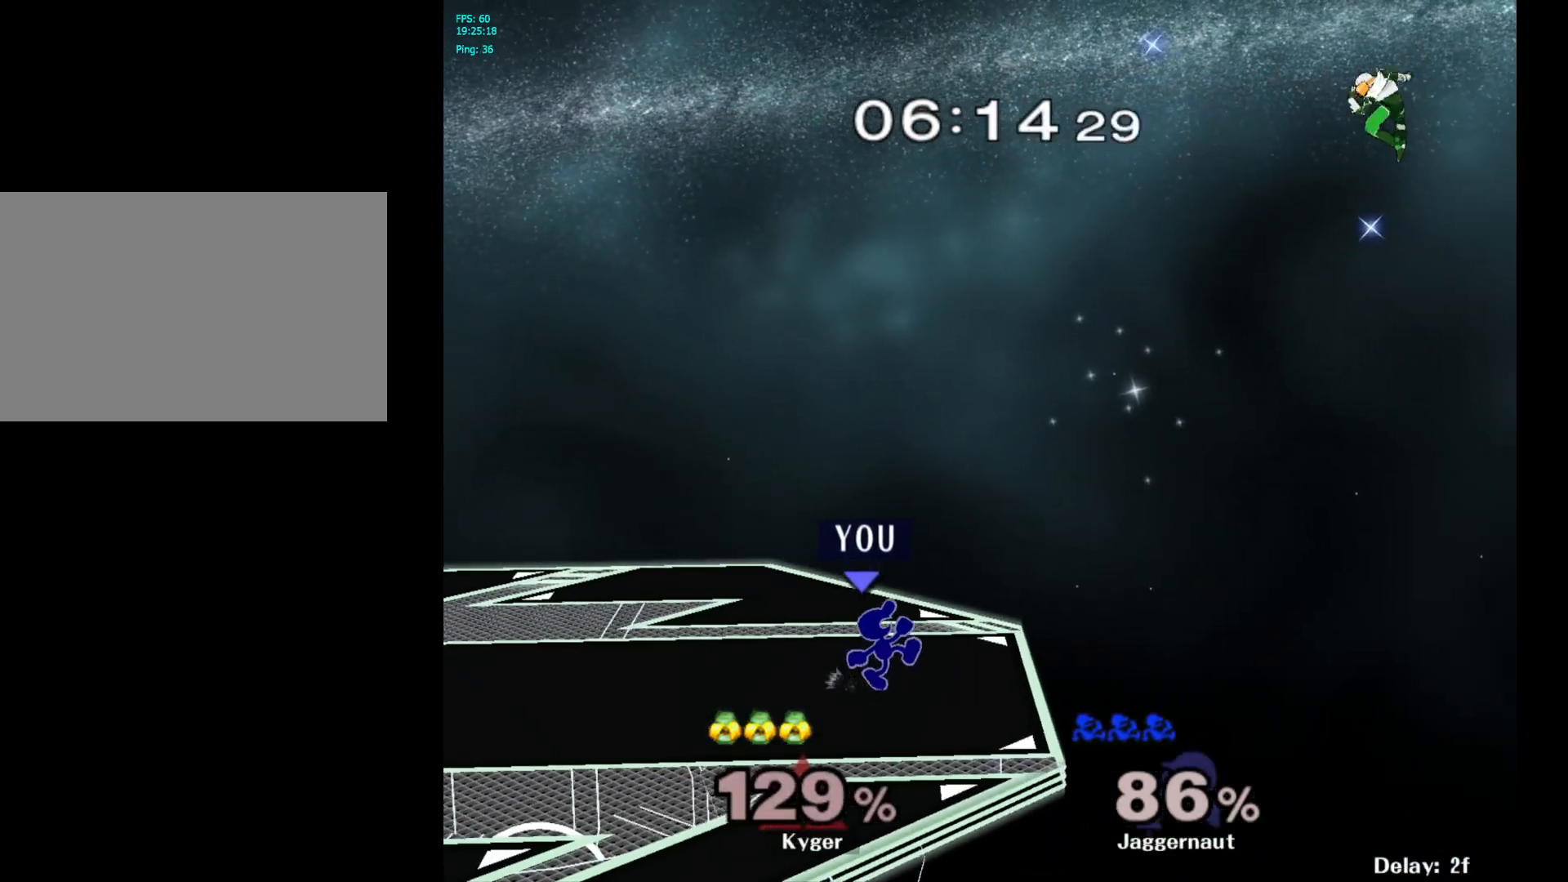
{"buttons": [], "left_stick": "center", "right_stick": "center", "events": [[50, "left_stick", "down"], [167, "left_stick", "down-left"], [267, "left_stick", "left"], [450, "left_stick", "center"]]}
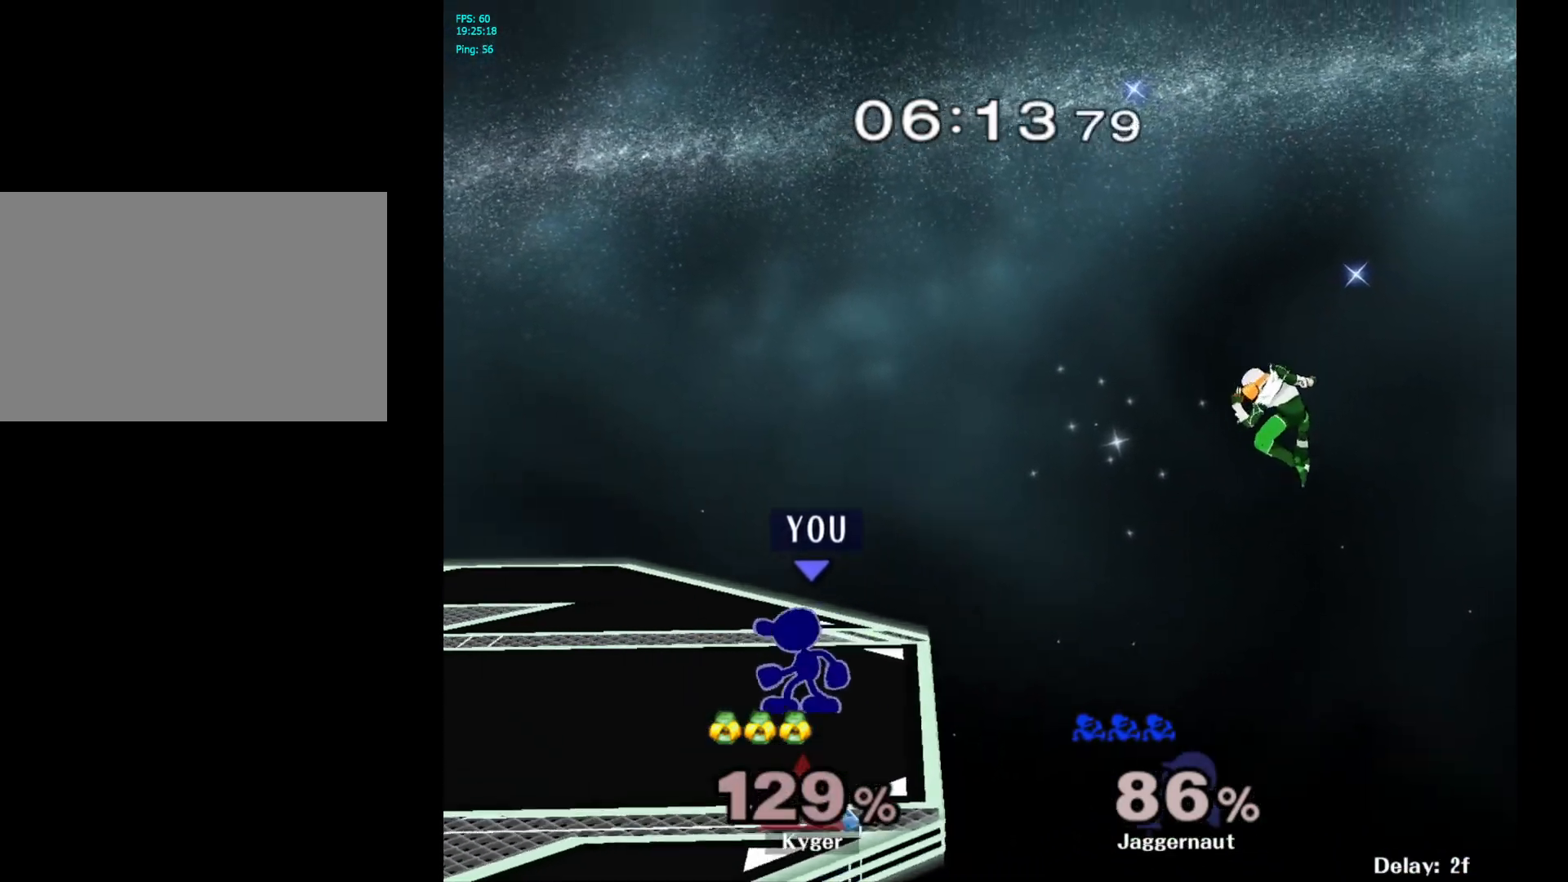
{"buttons": [], "left_stick": "center", "right_stick": "center", "events": [[67, "Y", "down"], [67, "left_stick", "right"], [133, "R1", "down"], [183, "left_stick", "down-right"], [283, "Y", "up"], [300, "R1", "up"], [317, "left_stick", "center"]]}
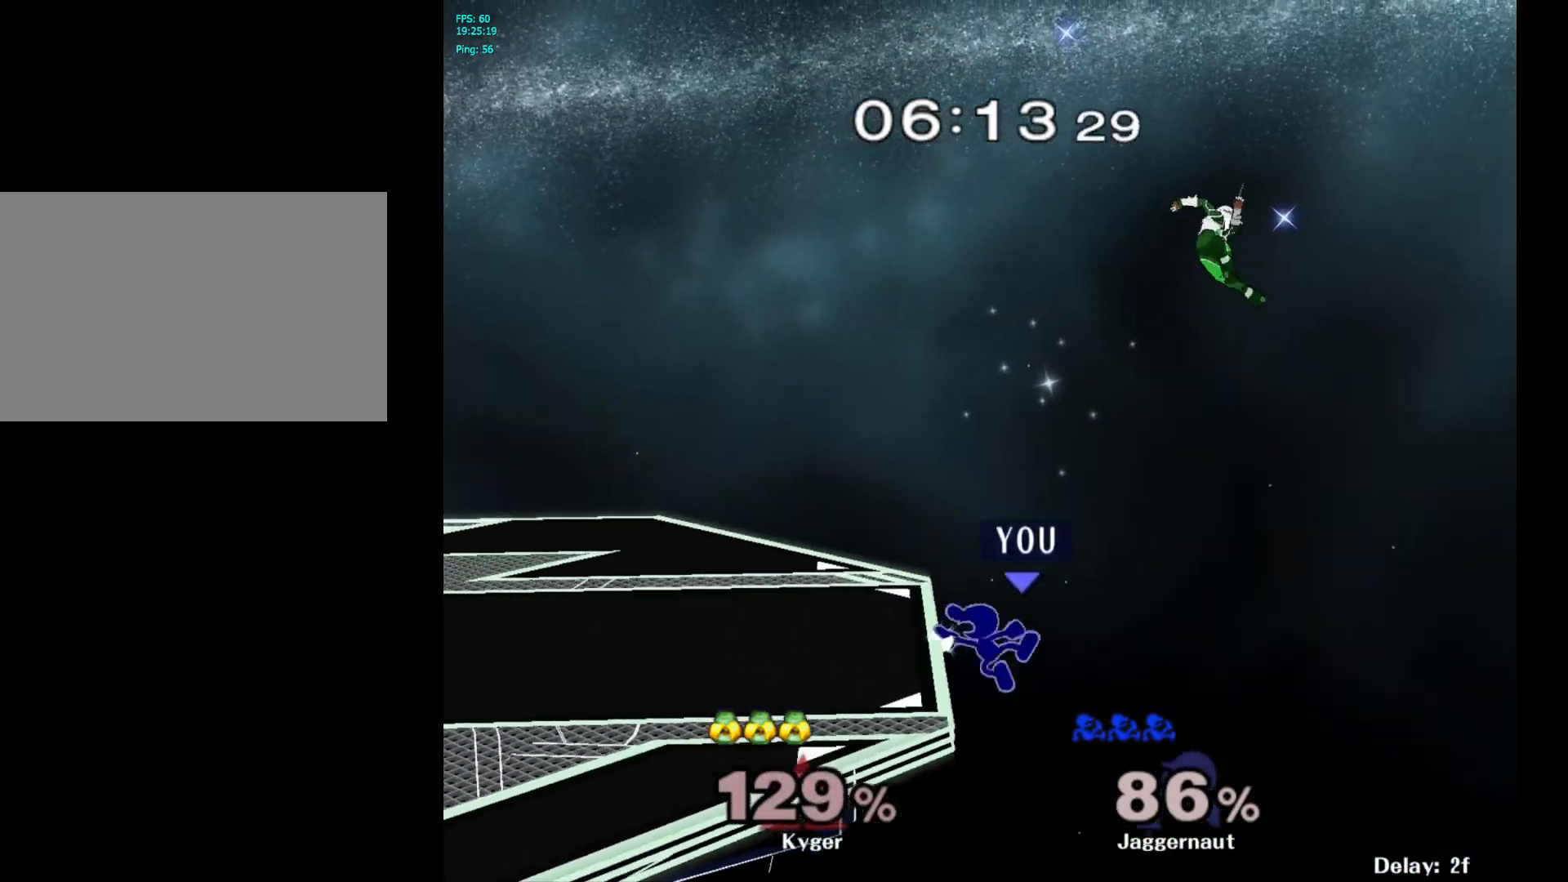
{"buttons": [], "left_stick": "center", "right_stick": "center", "events": []}
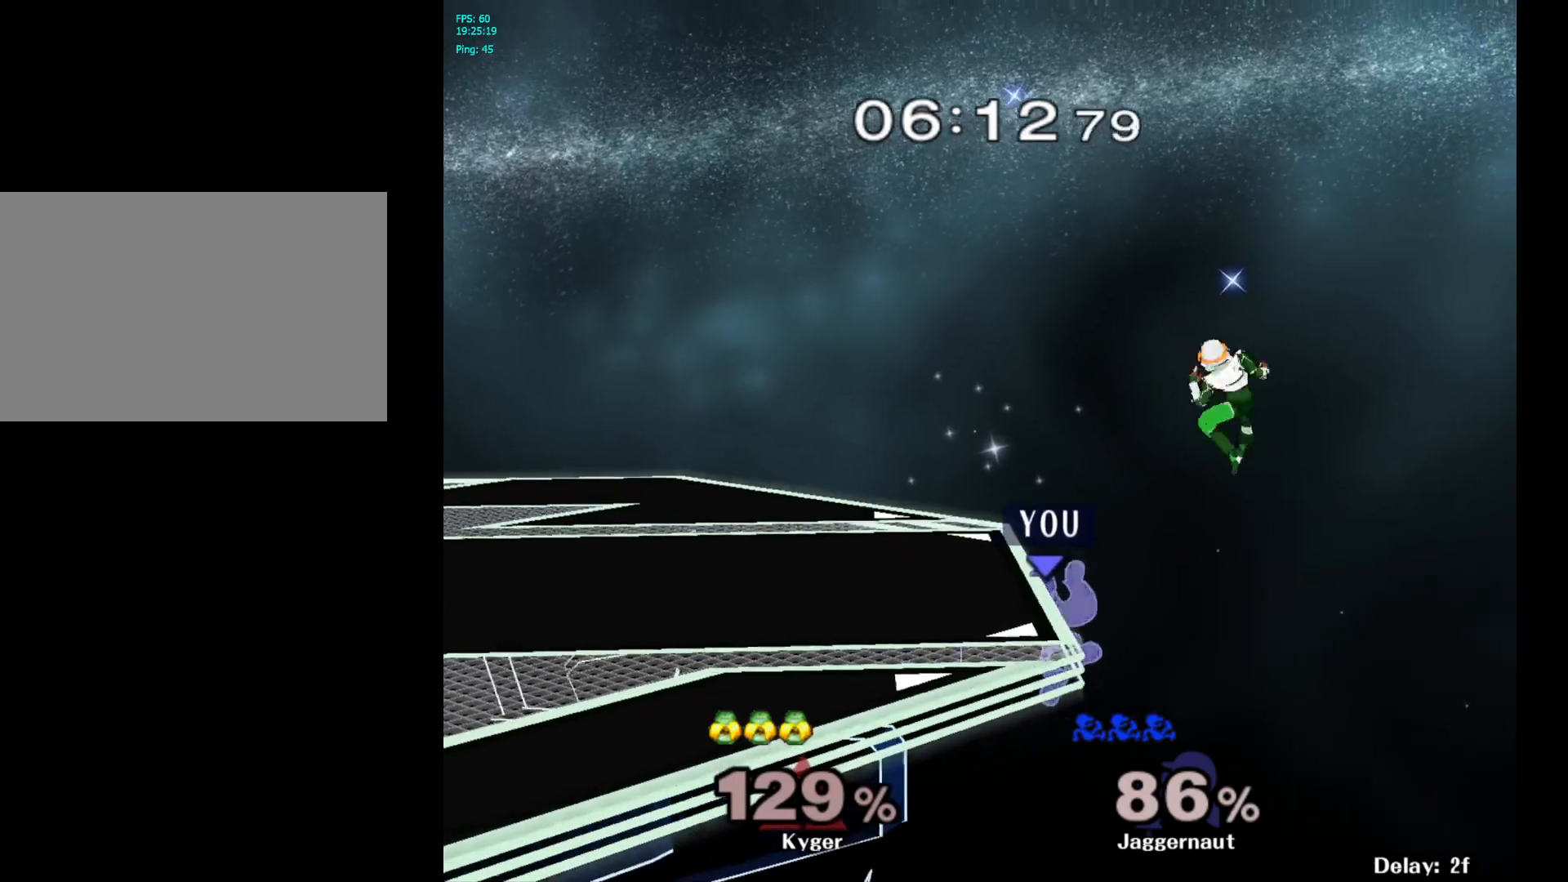
{"buttons": [], "left_stick": "center", "right_stick": "center", "events": [[283, "A", "down"], [483, "A", "up"]]}
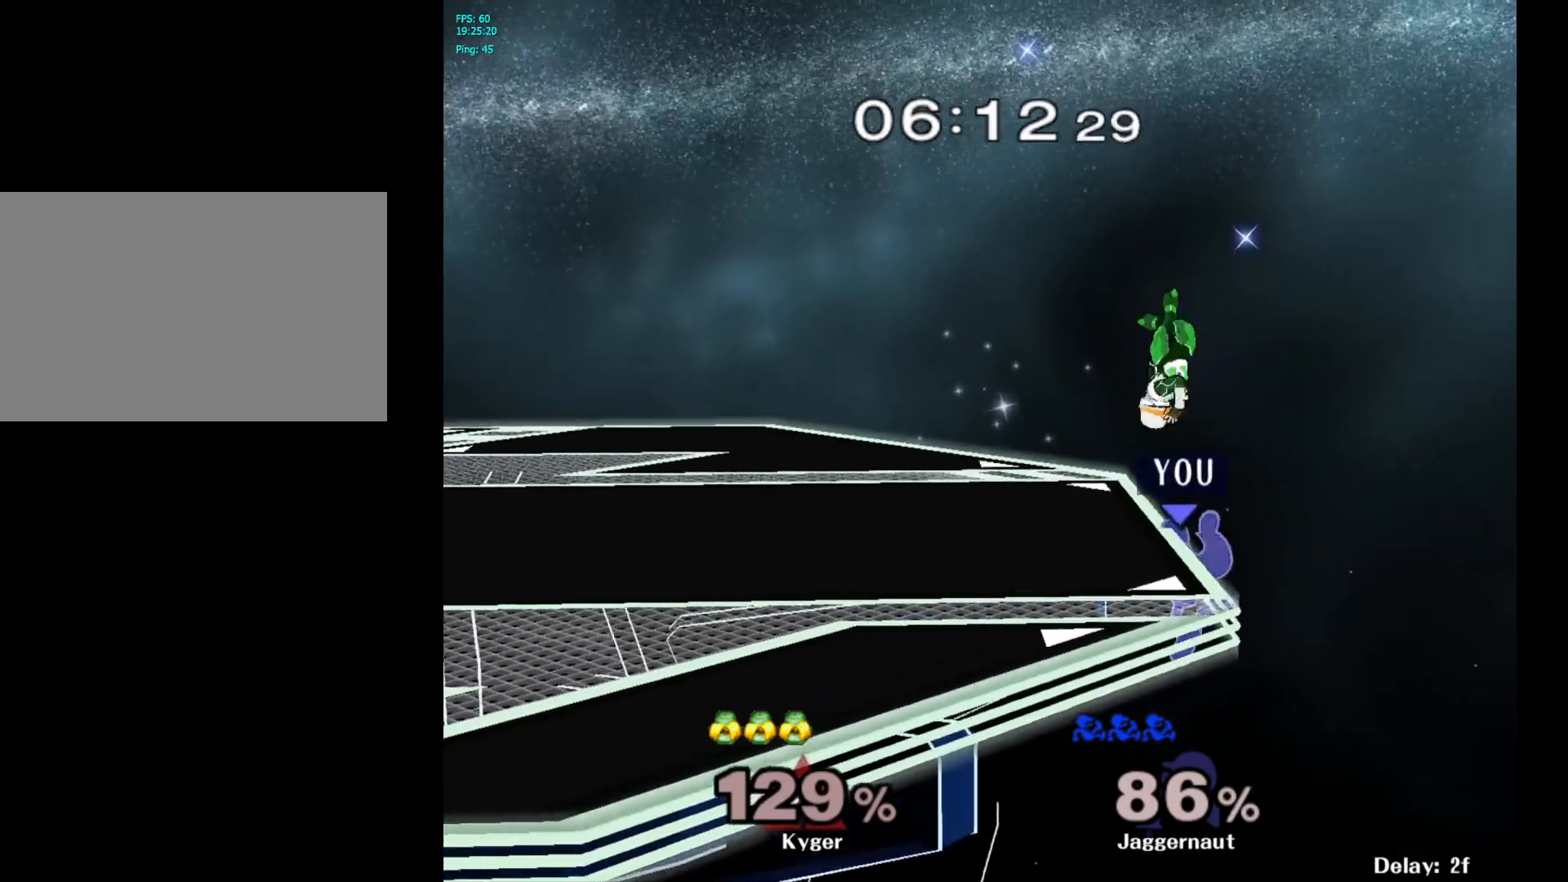
{"buttons": [], "left_stick": "left", "right_stick": "center", "events": [[383, "left_stick", "left"]]}
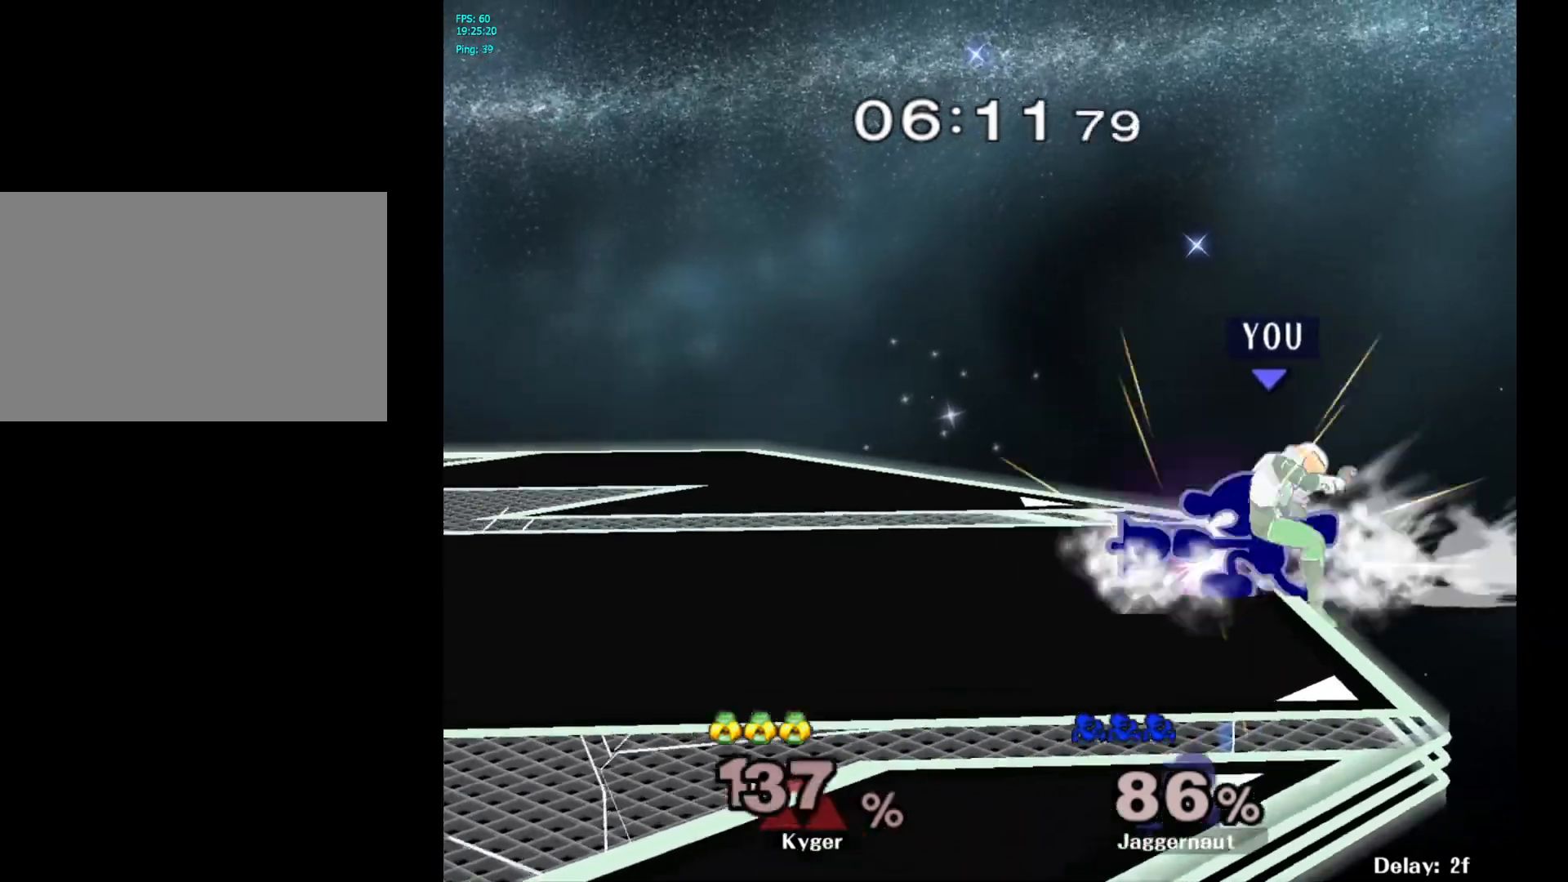
{"buttons": [], "left_stick": "left", "right_stick": "center", "events": [[233, "left_stick", "center"], [383, "left_stick", "left"]]}
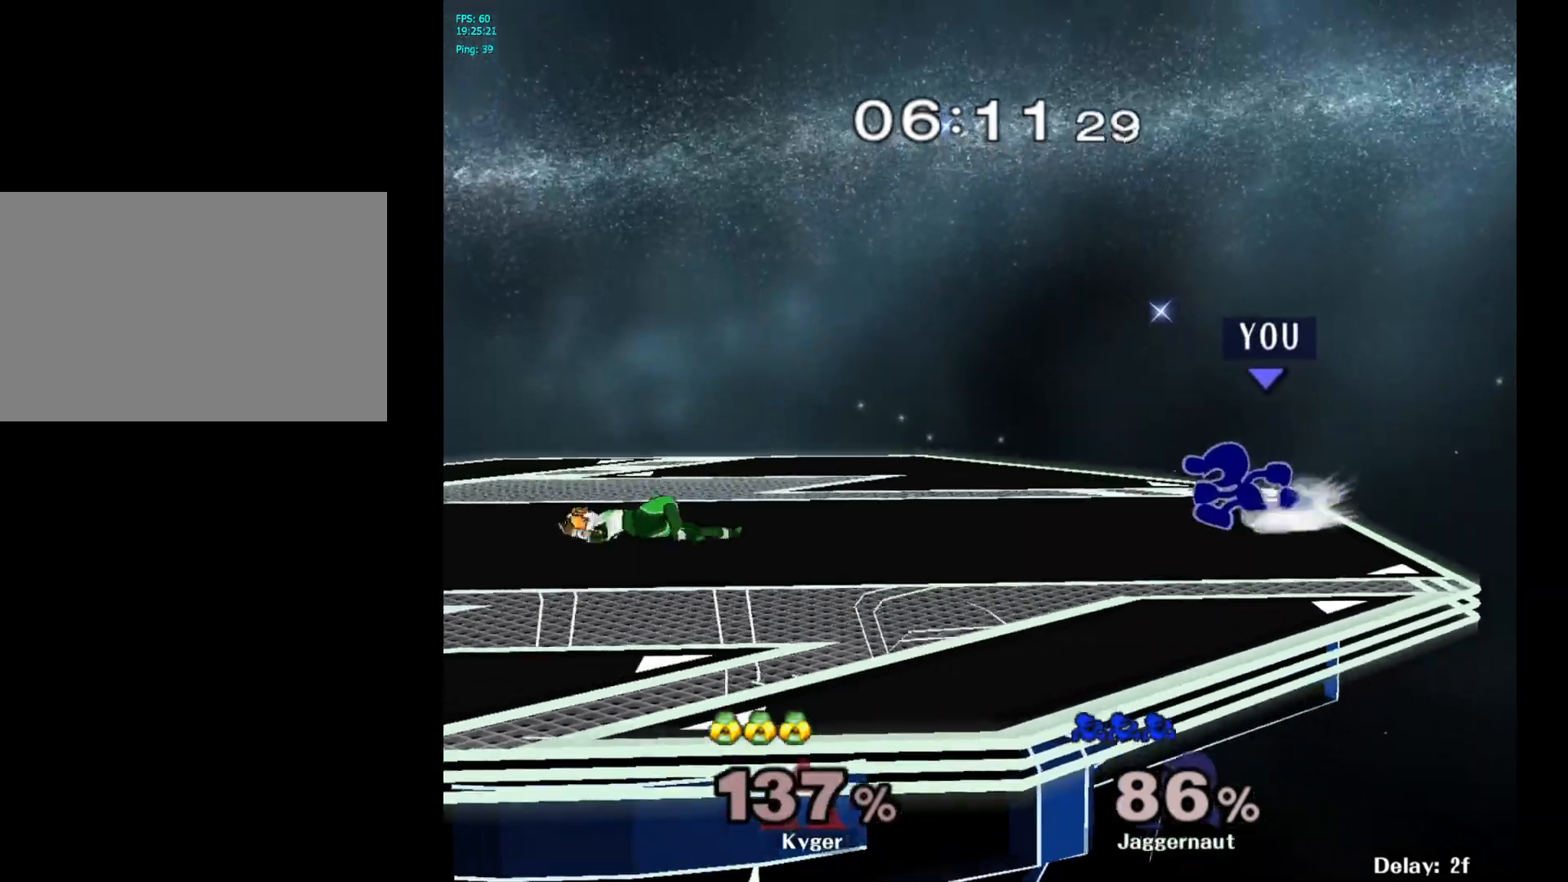
{"buttons": ["Y"], "left_stick": "left", "right_stick": "center", "events": [[500, "Y", "down"]]}
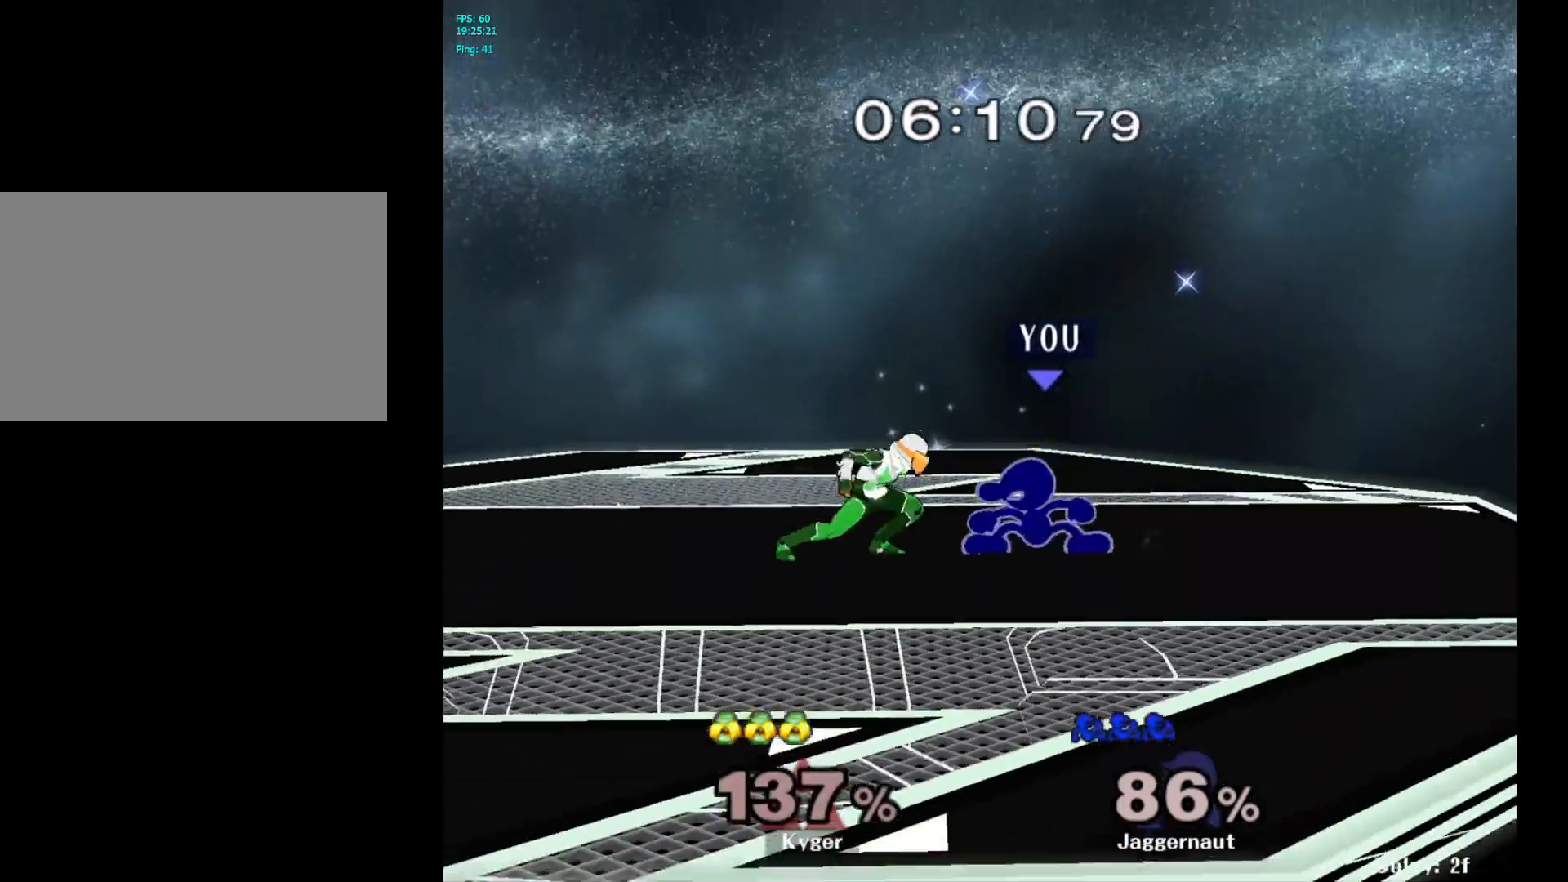
{"buttons": [], "left_stick": "center", "right_stick": "center", "events": [[67, "Y", "up"], [133, "right_stick", "down"], [150, "left_stick", "right"], [183, "right_stick", "center"], [367, "left_stick", "left"], [467, "left_stick", "center"]]}
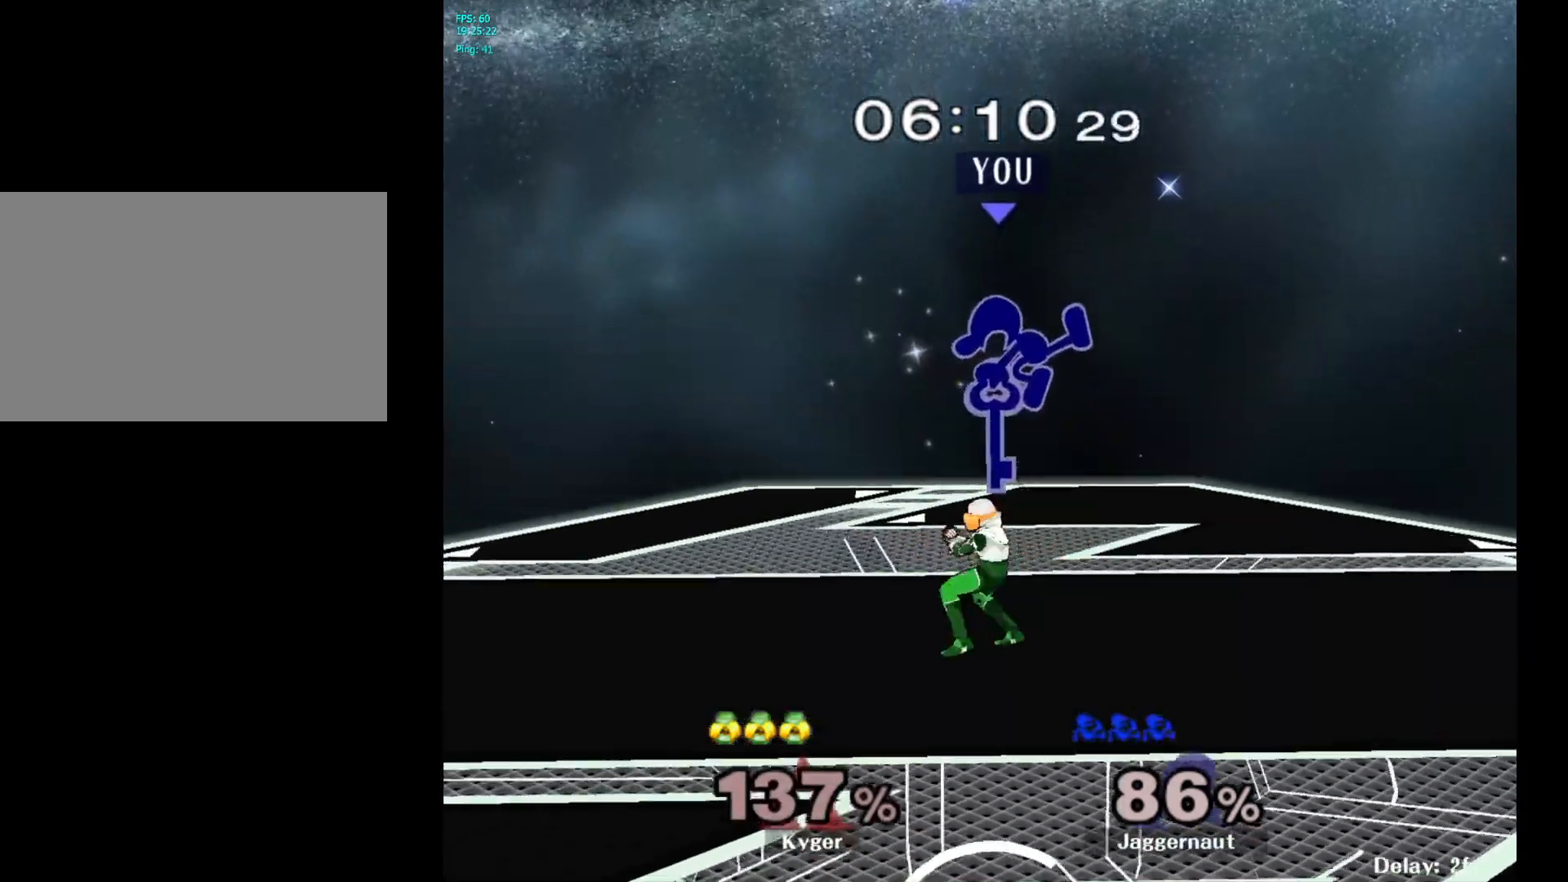
{"buttons": [], "left_stick": "center", "right_stick": "center", "events": [[83, "left_stick", "down"], [167, "left_stick", "left"], [350, "R1", "down"], [500, "R1", "up"], [500, "left_stick", "center"]]}
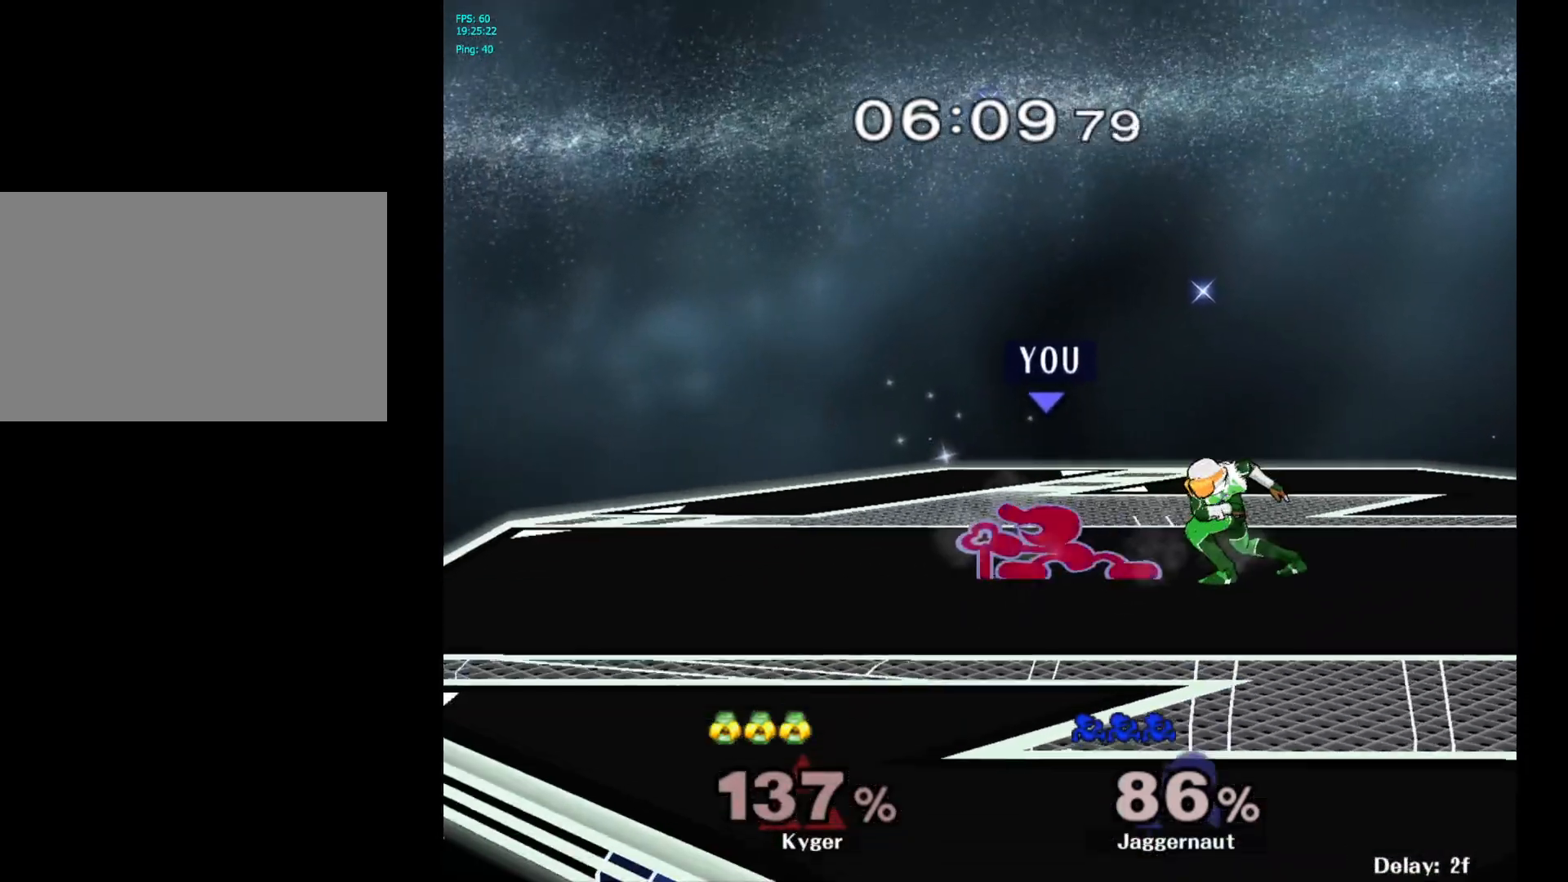
{"buttons": [], "left_stick": "right", "right_stick": "center", "events": [[117, "left_stick", "left"], [233, "left_stick", "right"], [250, "Y", "down"], [300, "Y", "up"], [400, "A", "down"], [483, "A", "up"]]}
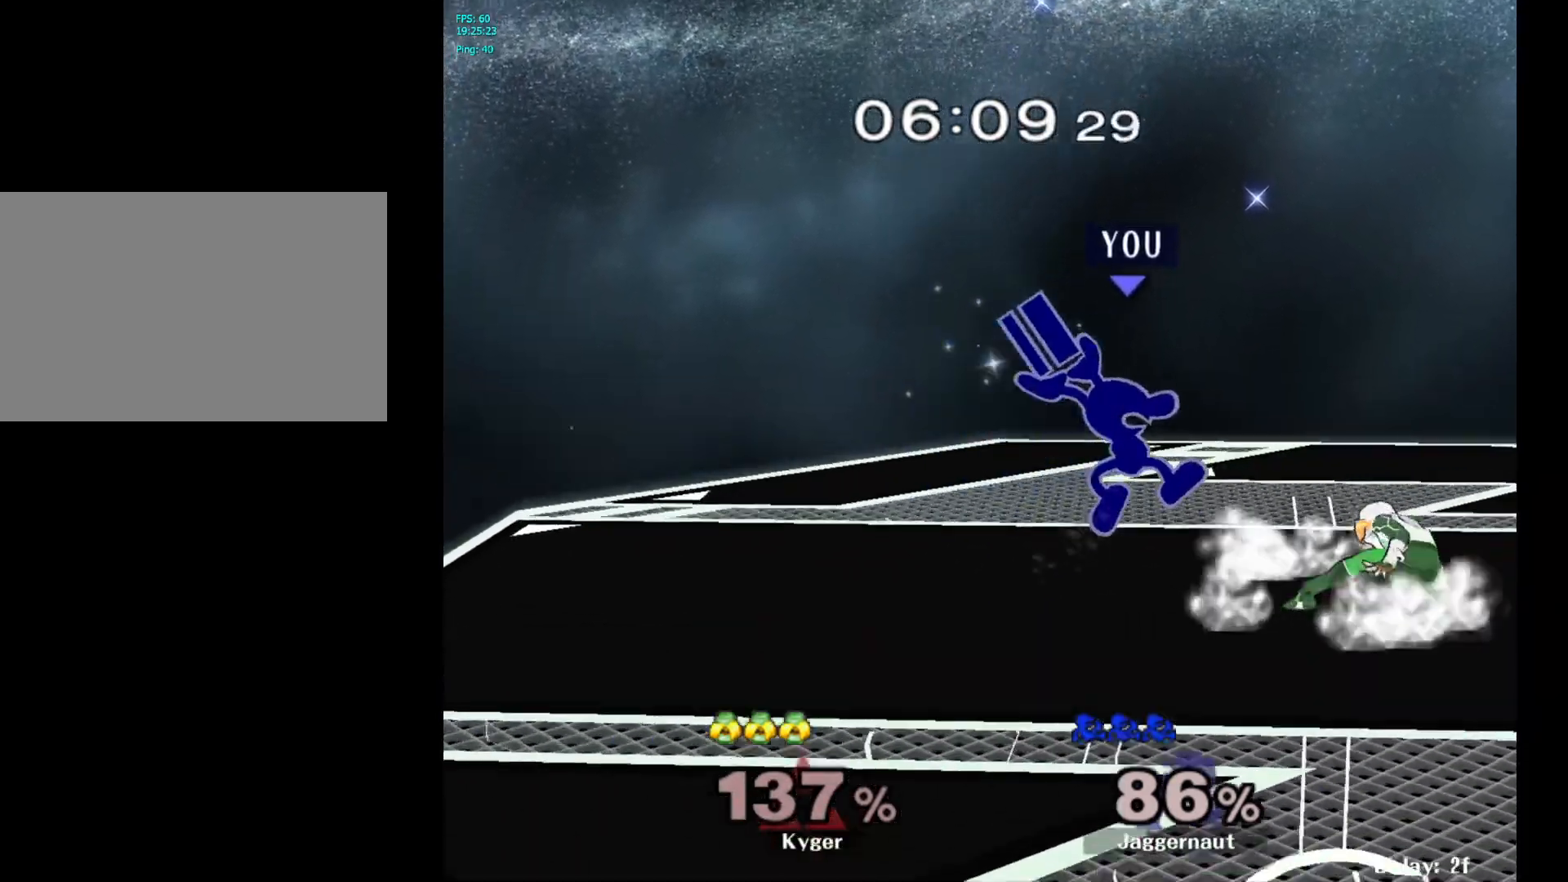
{"buttons": [], "left_stick": "center", "right_stick": "center", "events": [[283, "R1", "down"], [317, "left_stick", "down"], [433, "left_stick", "center"], [450, "R1", "up"]]}
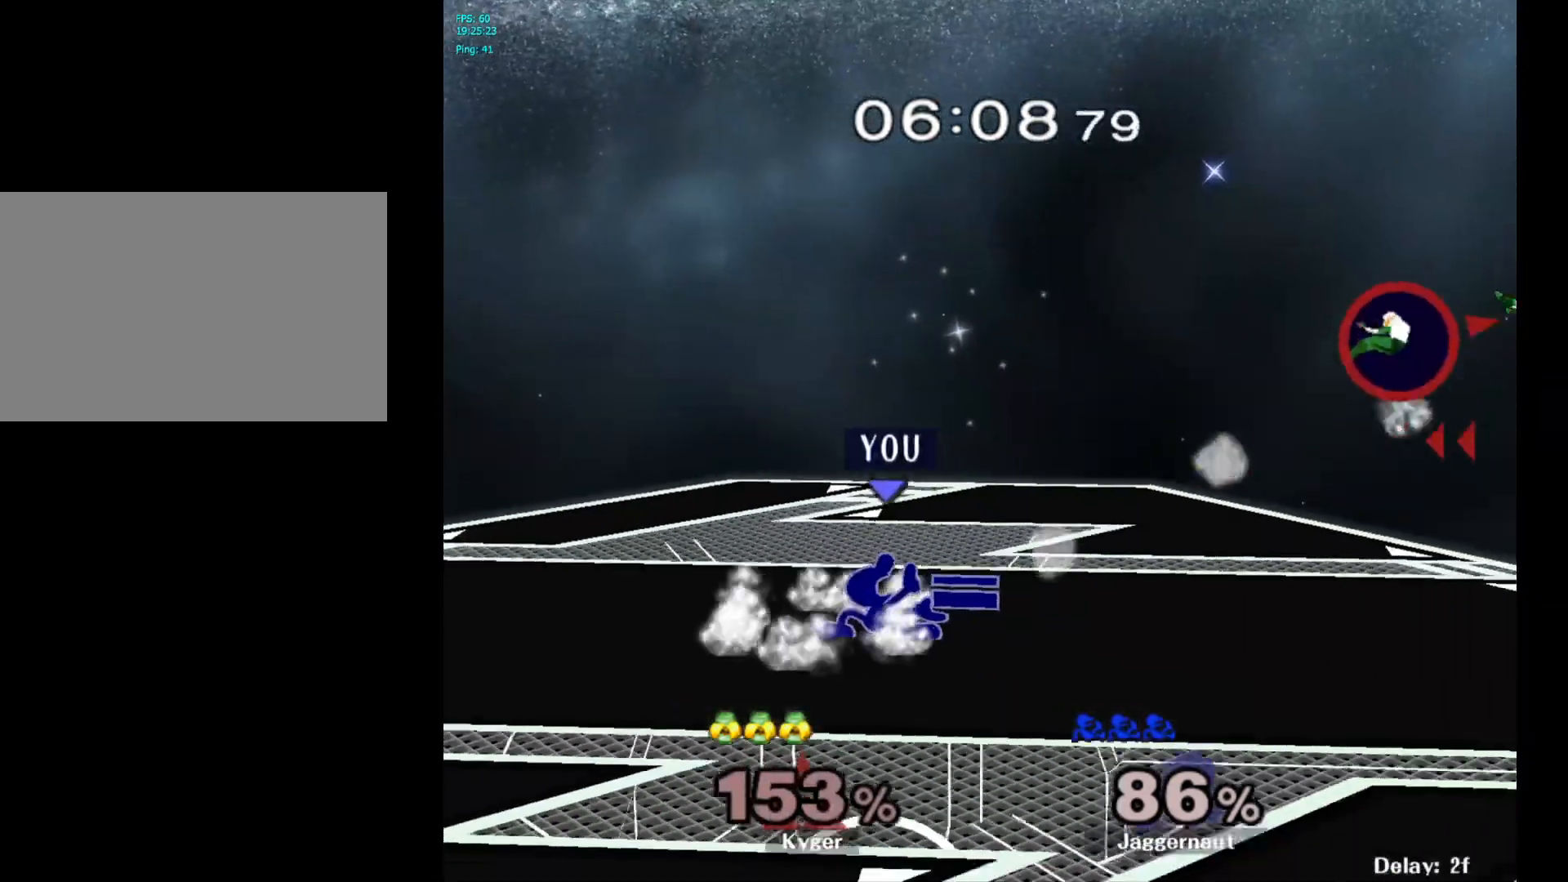
{"buttons": [], "left_stick": "right", "right_stick": "center", "events": [[50, "left_stick", "right"]]}